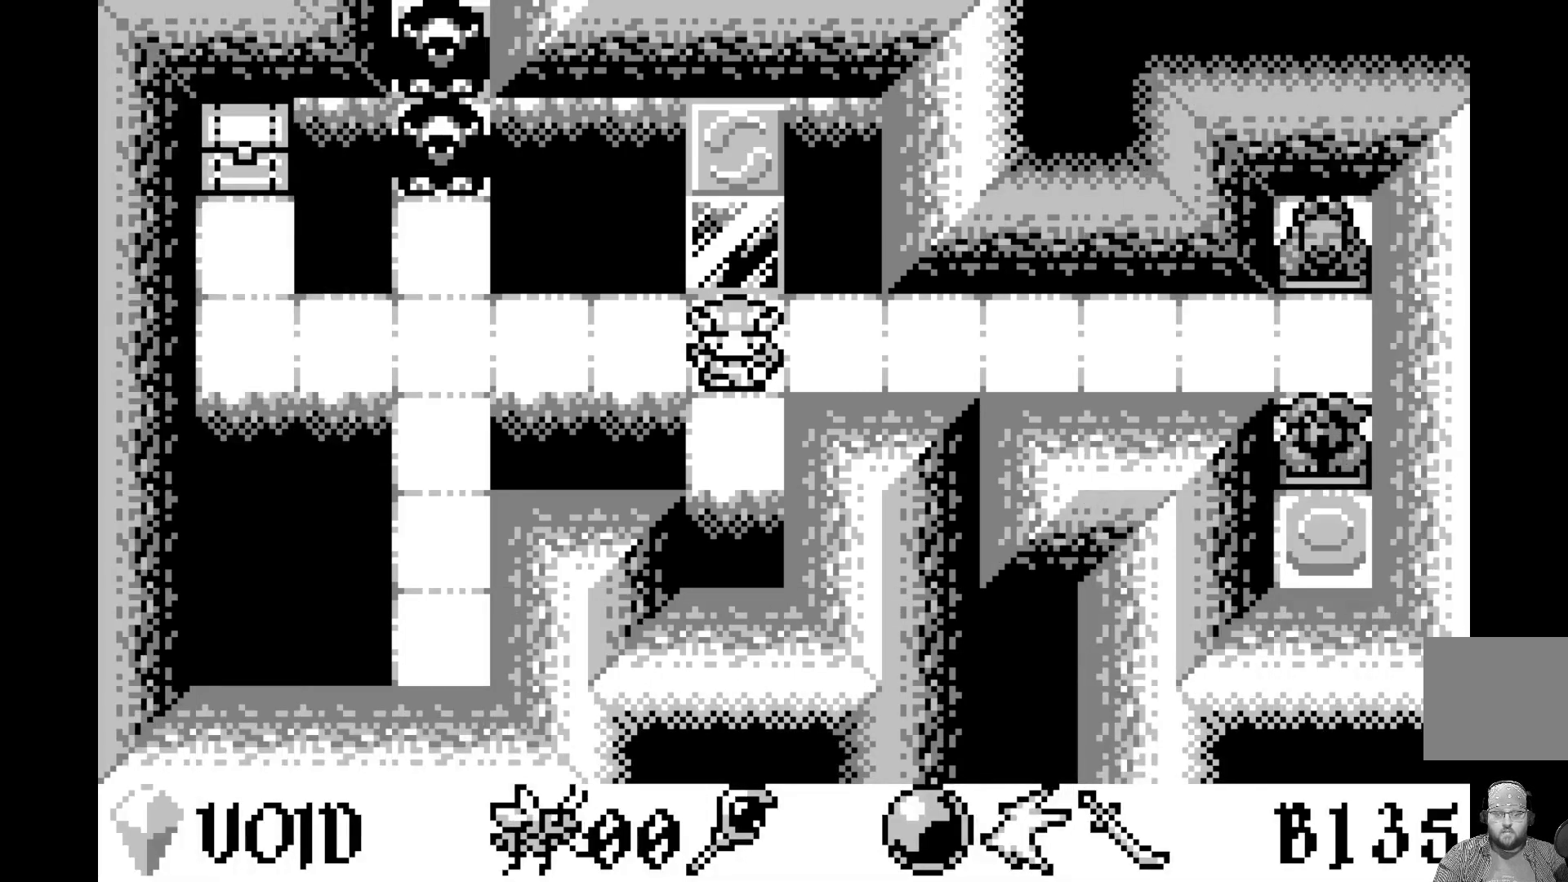
Gameplay with a controller (Xbox layout); each line is a JSON object with the inputs held at the frame after it. "events" lists button and stick changes between this image and that frame as [ms after this image, input, new state], when the widget could be followed in between. Not read: right_stick.
{"buttons": ["DPAD_RIGHT"], "left_stick": "center", "events": [[150, "DPAD_RIGHT", "down"], [233, "DPAD_RIGHT", "up"], [333, "DPAD_RIGHT", "down"], [433, "DPAD_RIGHT", "up"], [500, "DPAD_RIGHT", "down"]]}
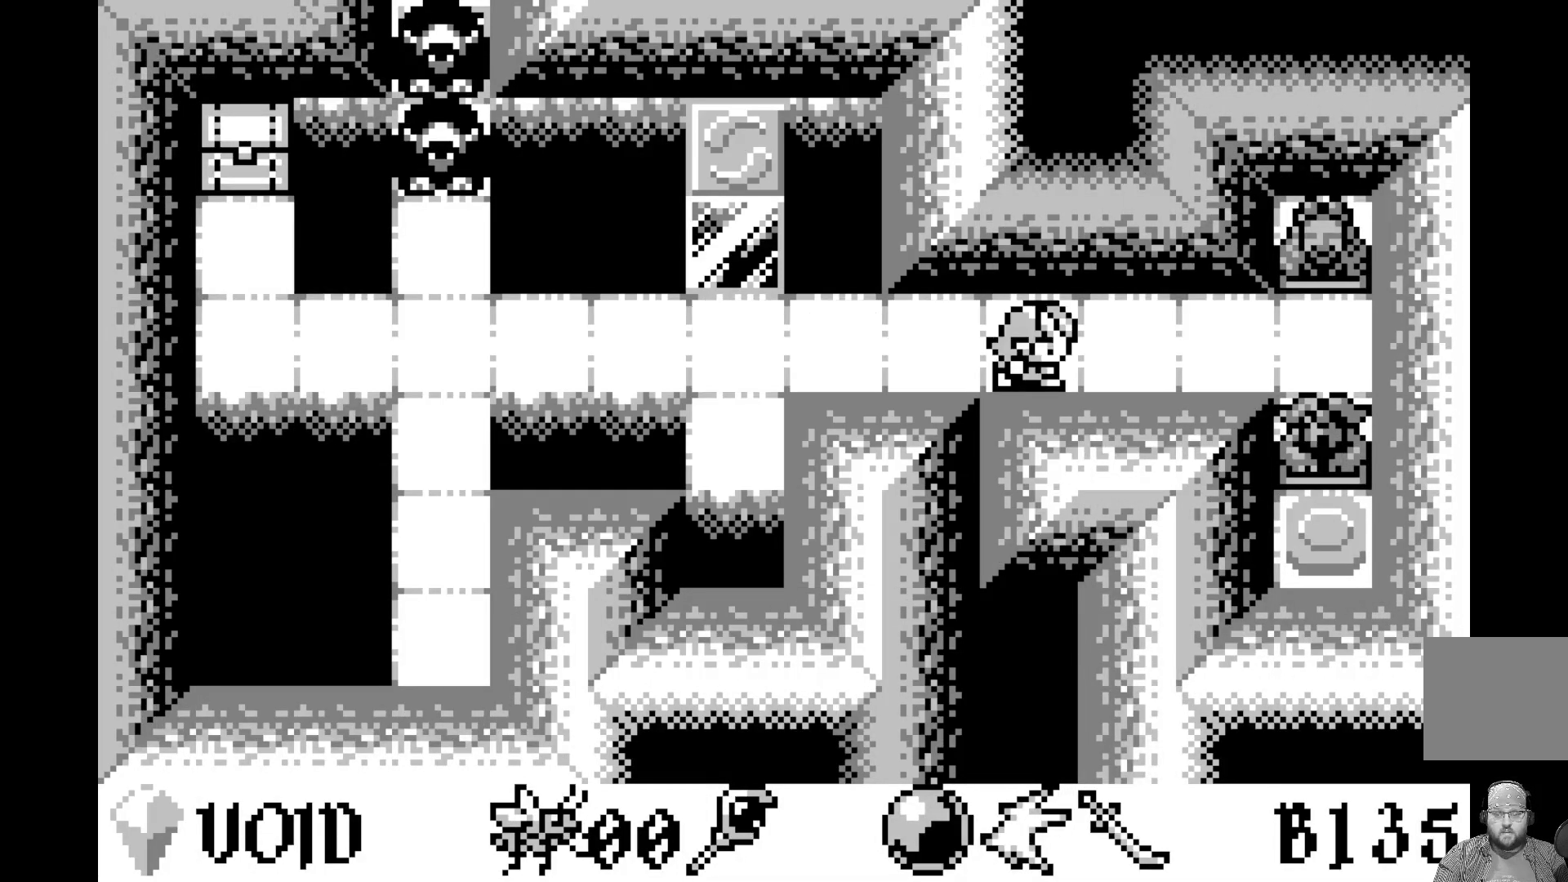
{"buttons": [], "left_stick": "center", "events": [[117, "DPAD_RIGHT", "up"], [183, "DPAD_RIGHT", "down"], [283, "DPAD_RIGHT", "up"], [350, "DPAD_RIGHT", "down"], [467, "DPAD_RIGHT", "up"]]}
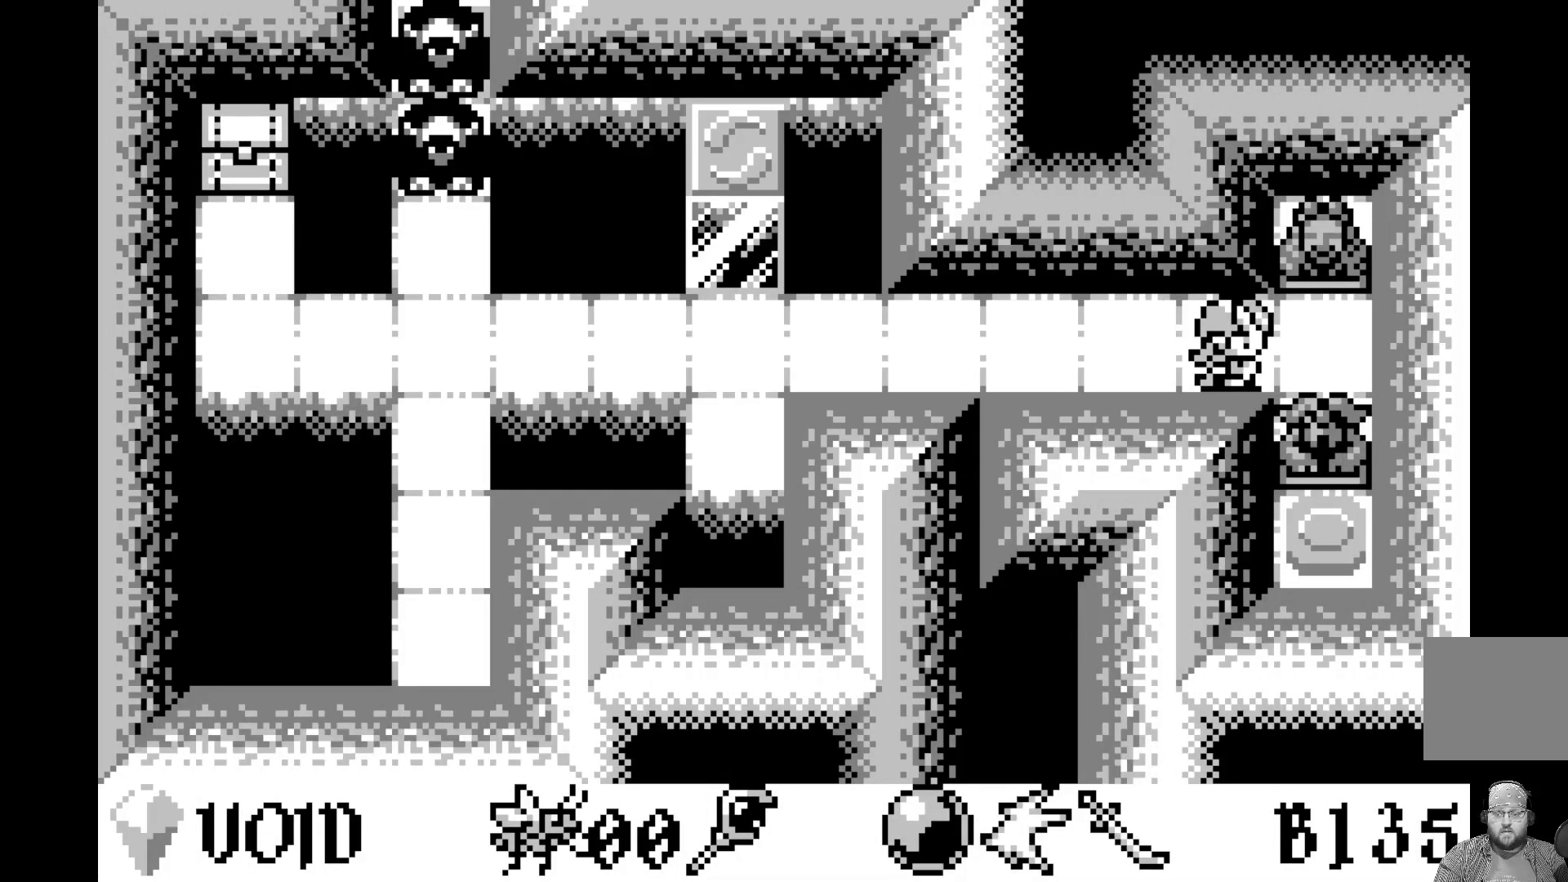
{"buttons": [], "left_stick": "center", "events": [[17, "DPAD_RIGHT", "down"], [117, "DPAD_RIGHT", "up"], [250, "DPAD_DOWN", "down"], [367, "DPAD_DOWN", "up"]]}
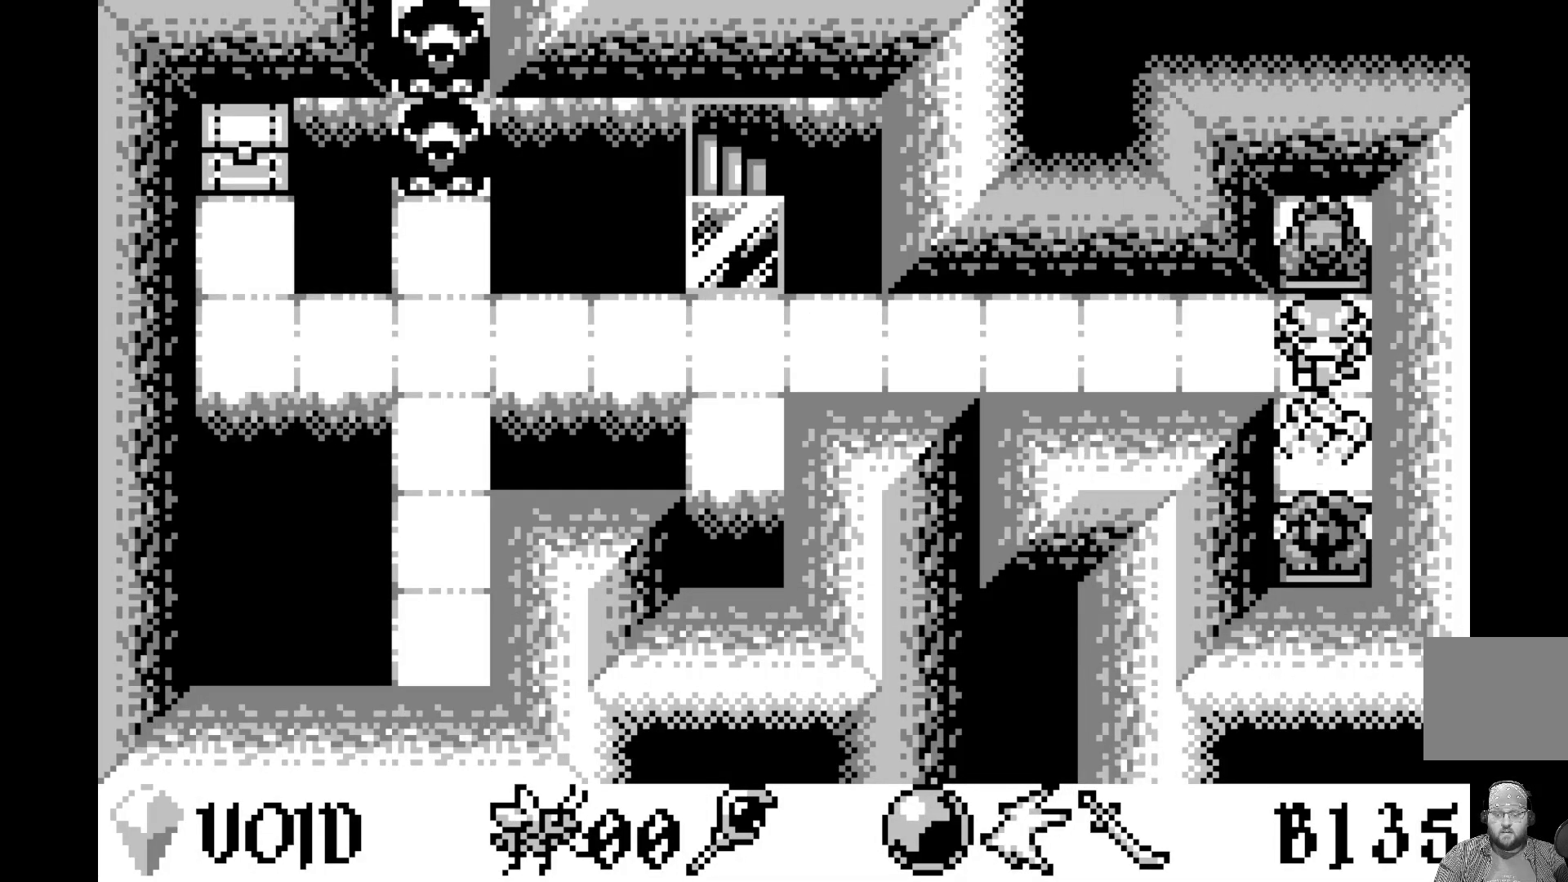
{"buttons": [], "left_stick": "center", "events": [[83, "DPAD_LEFT", "down"], [183, "DPAD_LEFT", "up"], [250, "DPAD_LEFT", "down"], [350, "DPAD_LEFT", "up"], [417, "DPAD_LEFT", "down"], [500, "DPAD_LEFT", "up"]]}
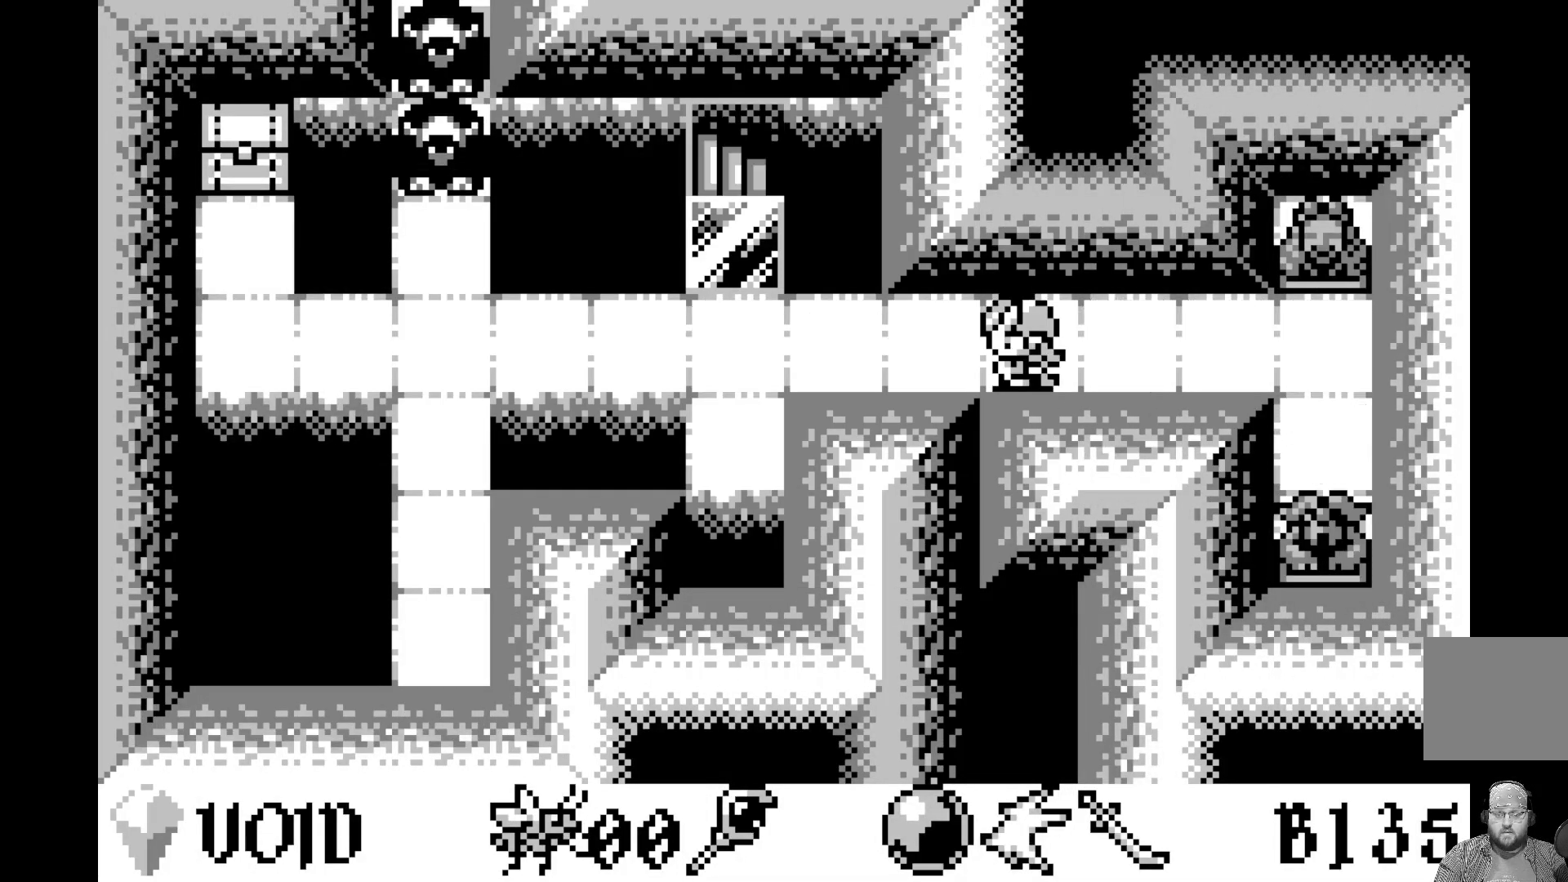
{"buttons": ["DPAD_LEFT"], "left_stick": "center", "events": [[83, "DPAD_LEFT", "down"], [183, "DPAD_LEFT", "up"], [233, "DPAD_LEFT", "down"], [350, "DPAD_LEFT", "up"], [400, "DPAD_LEFT", "down"]]}
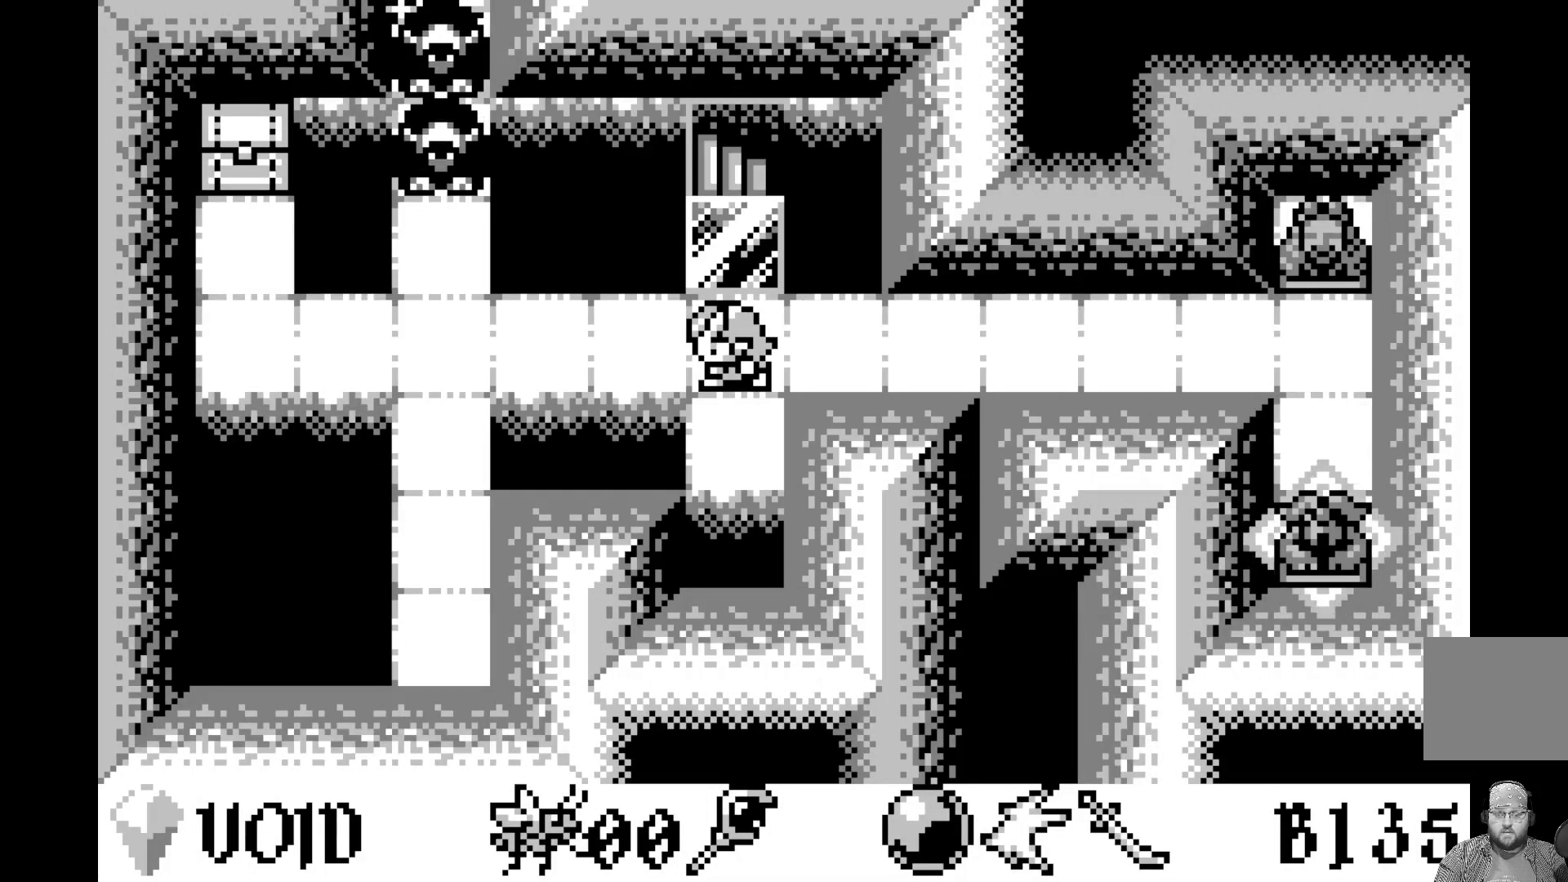
{"buttons": [], "left_stick": "center", "events": [[17, "DPAD_LEFT", "up"], [117, "DPAD_UP", "down"], [233, "DPAD_UP", "up"], [300, "DPAD_UP", "down"], [417, "DPAD_UP", "up"]]}
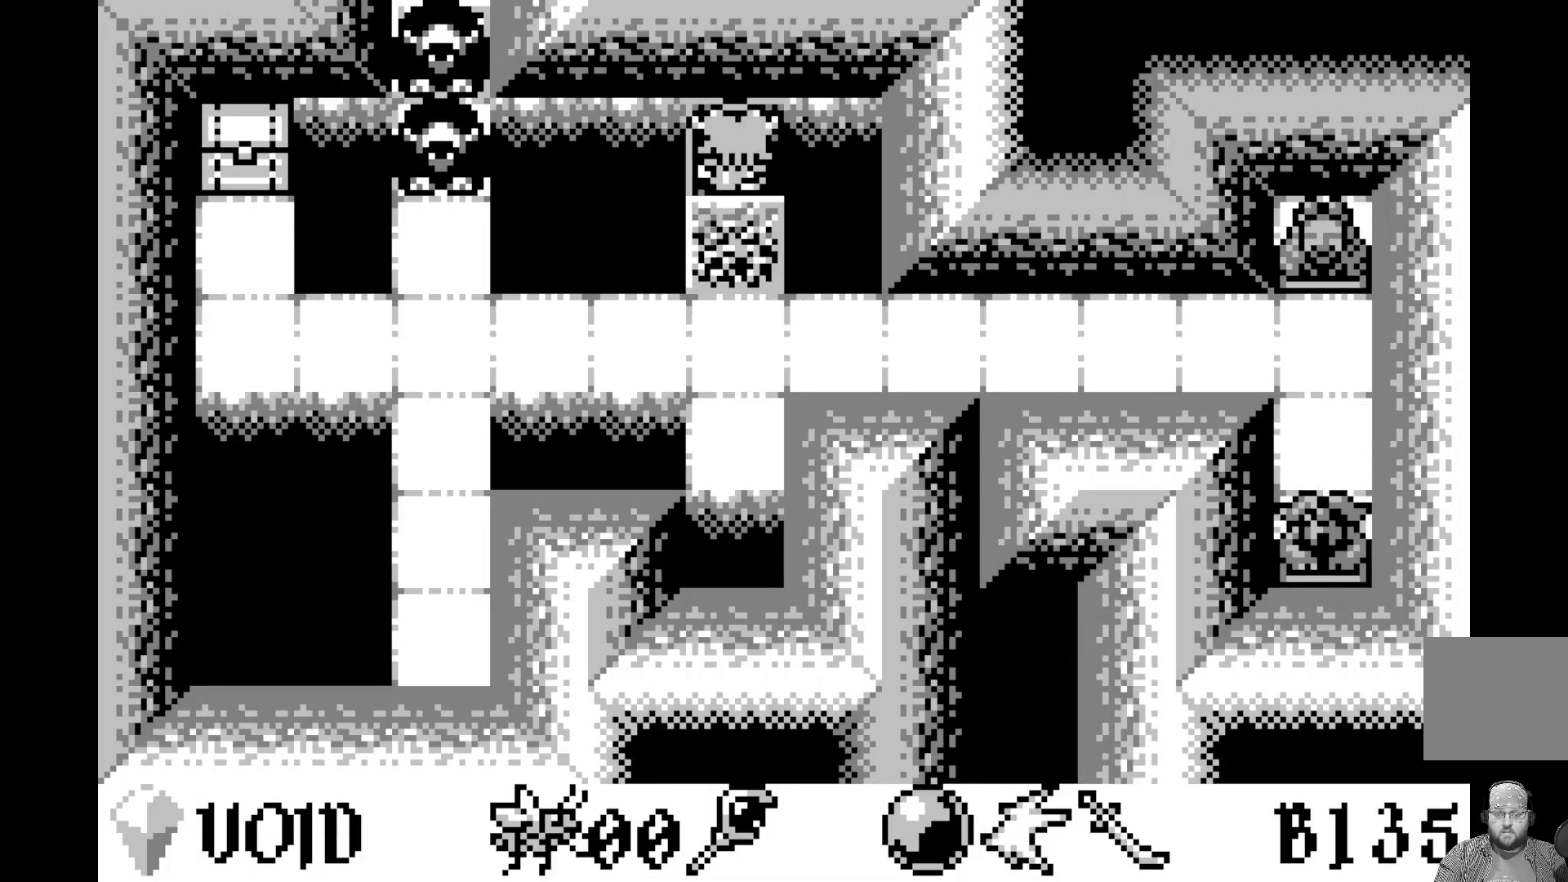
{"buttons": [], "left_stick": "center", "events": []}
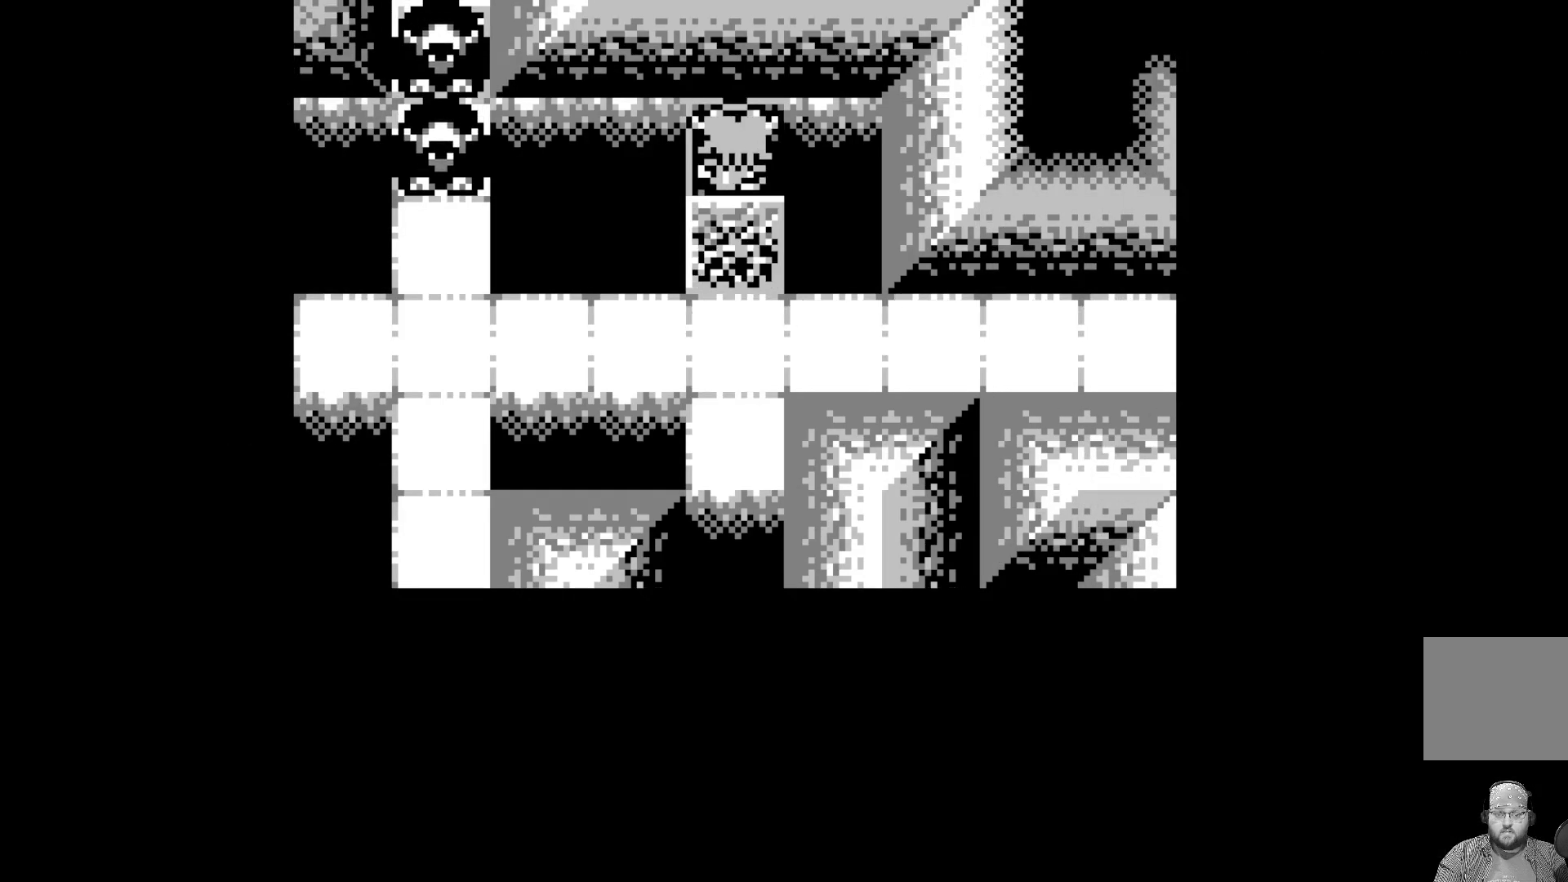
{"buttons": [], "left_stick": "center", "events": []}
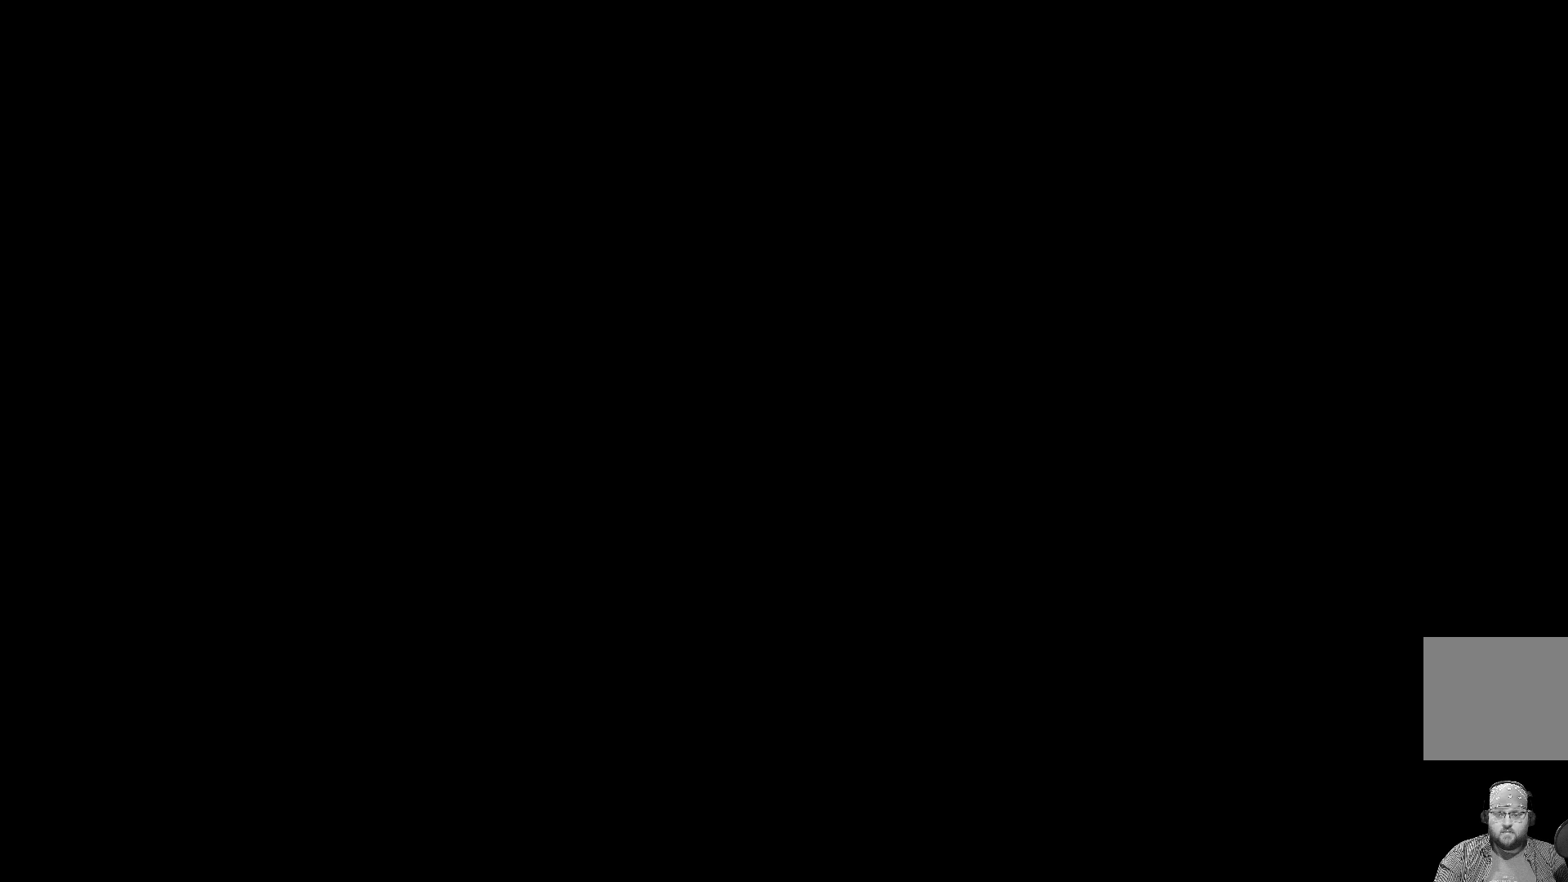
{"buttons": [], "left_stick": "center", "events": []}
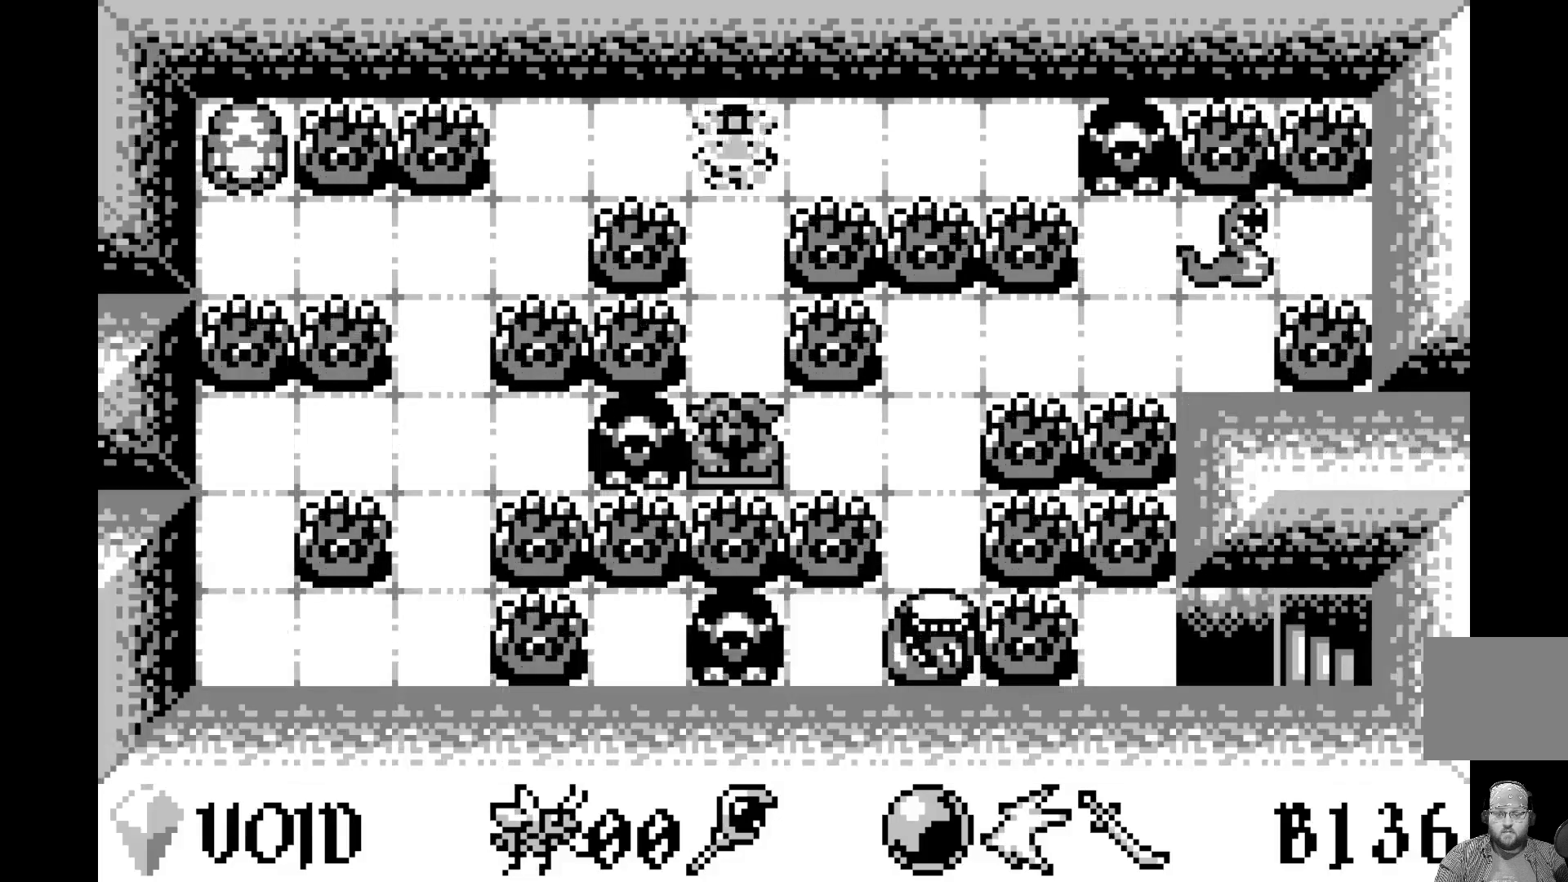
{"buttons": [], "left_stick": "center", "events": []}
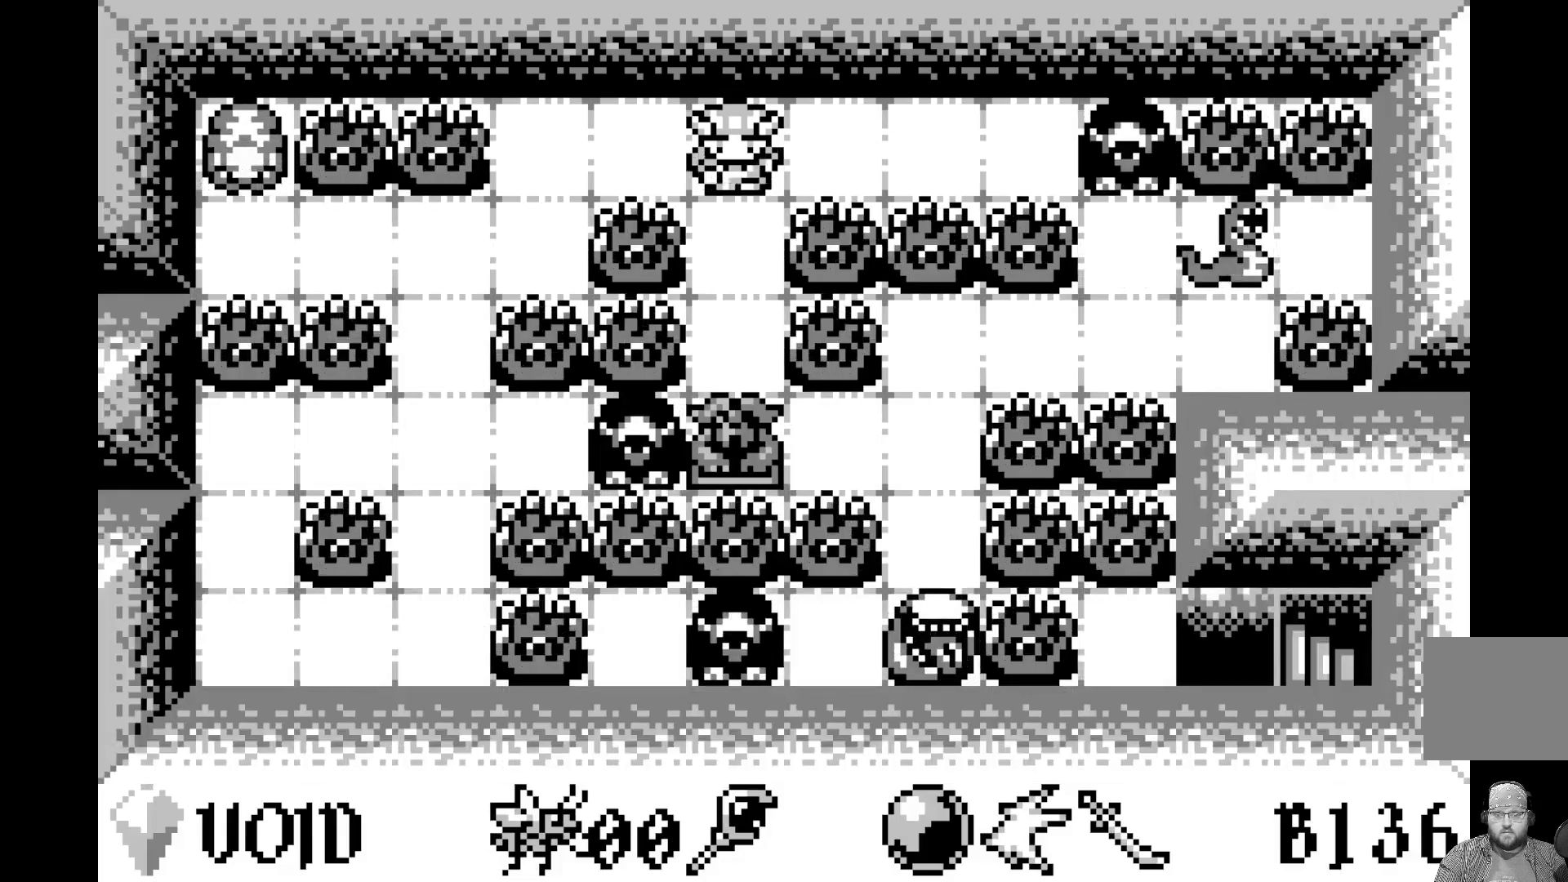
{"buttons": [], "left_stick": "center", "events": []}
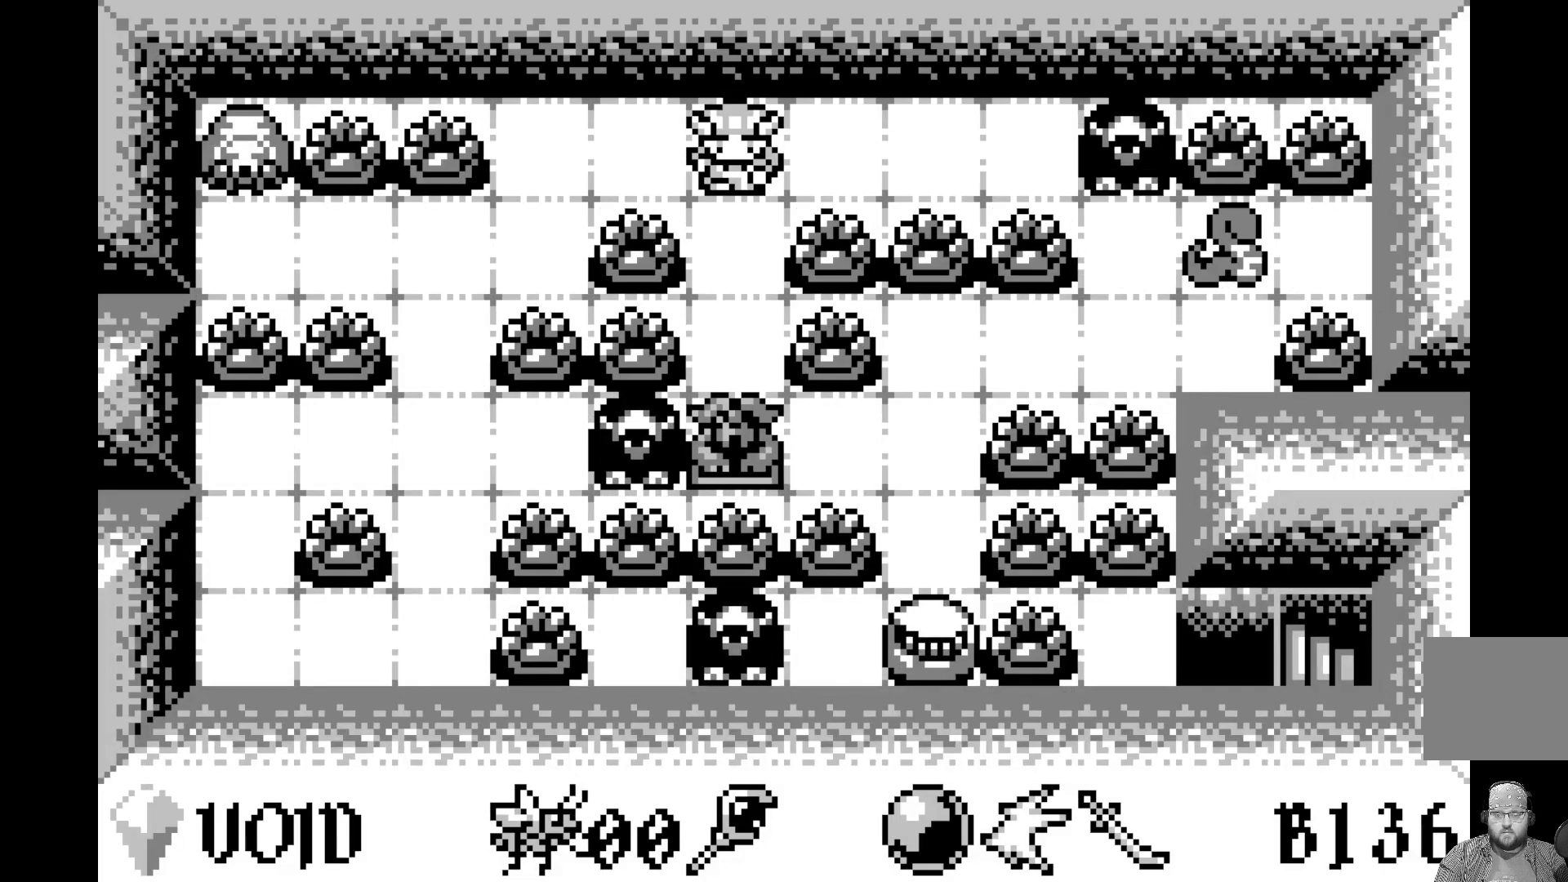
{"buttons": [], "left_stick": "center", "events": []}
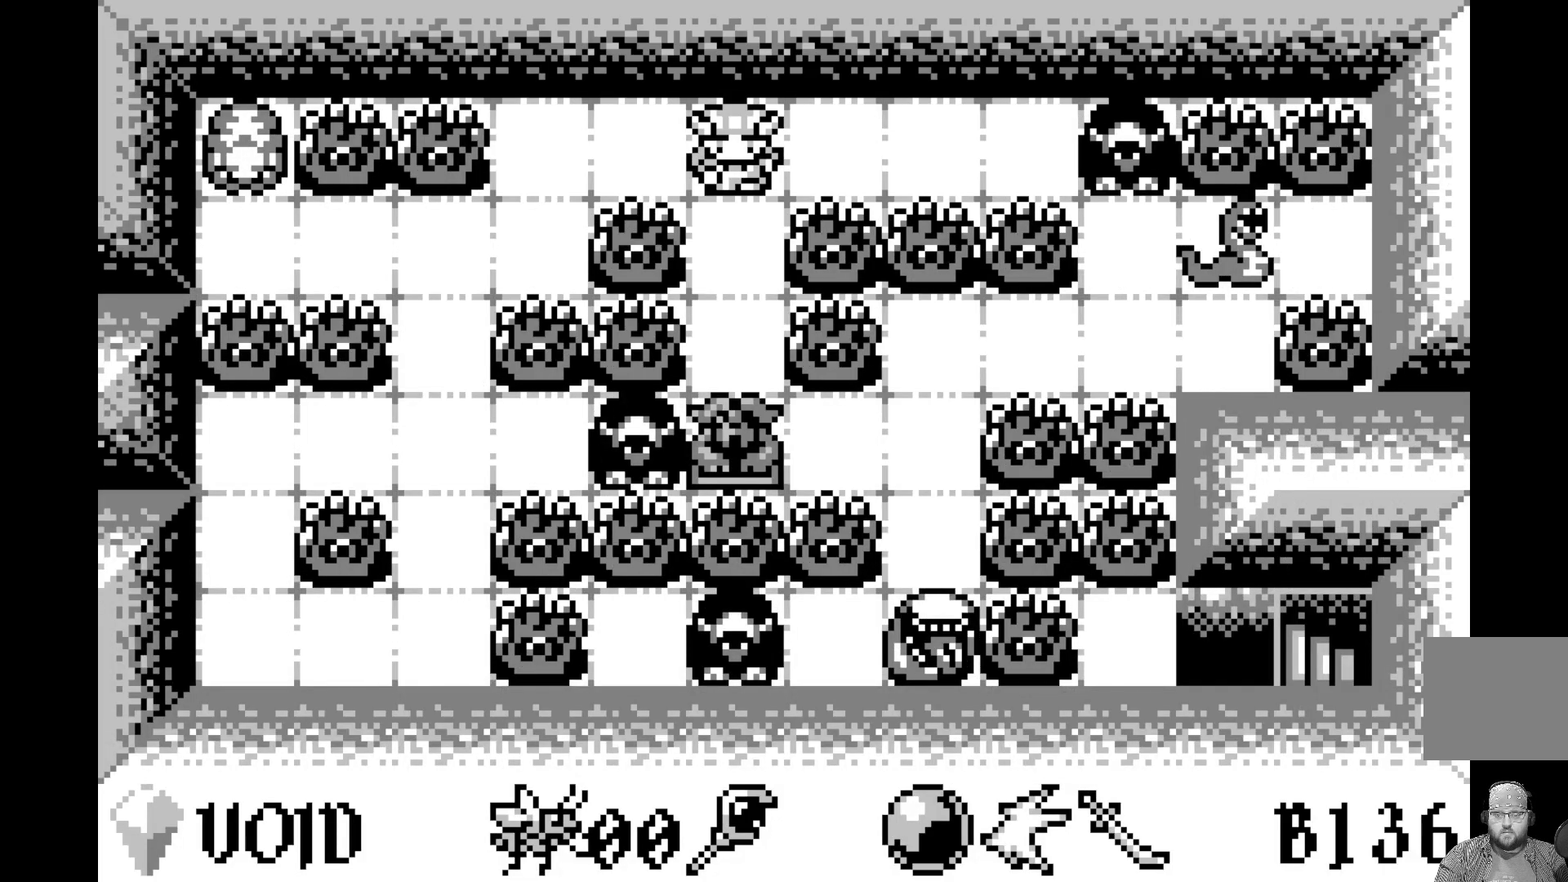
{"buttons": [], "left_stick": "center", "events": []}
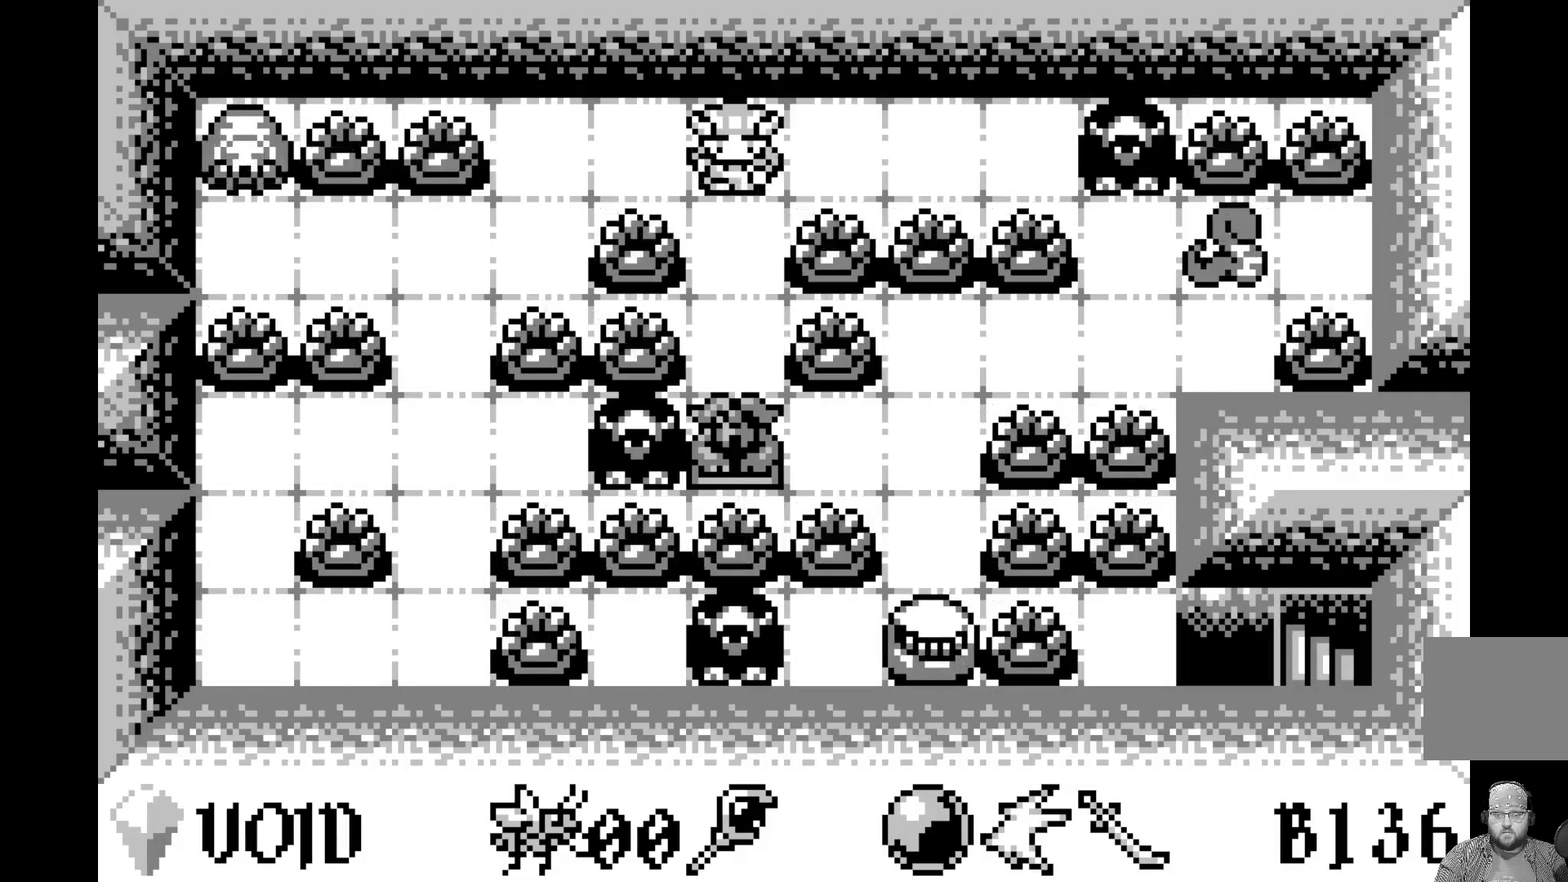
{"buttons": [], "left_stick": "center", "events": []}
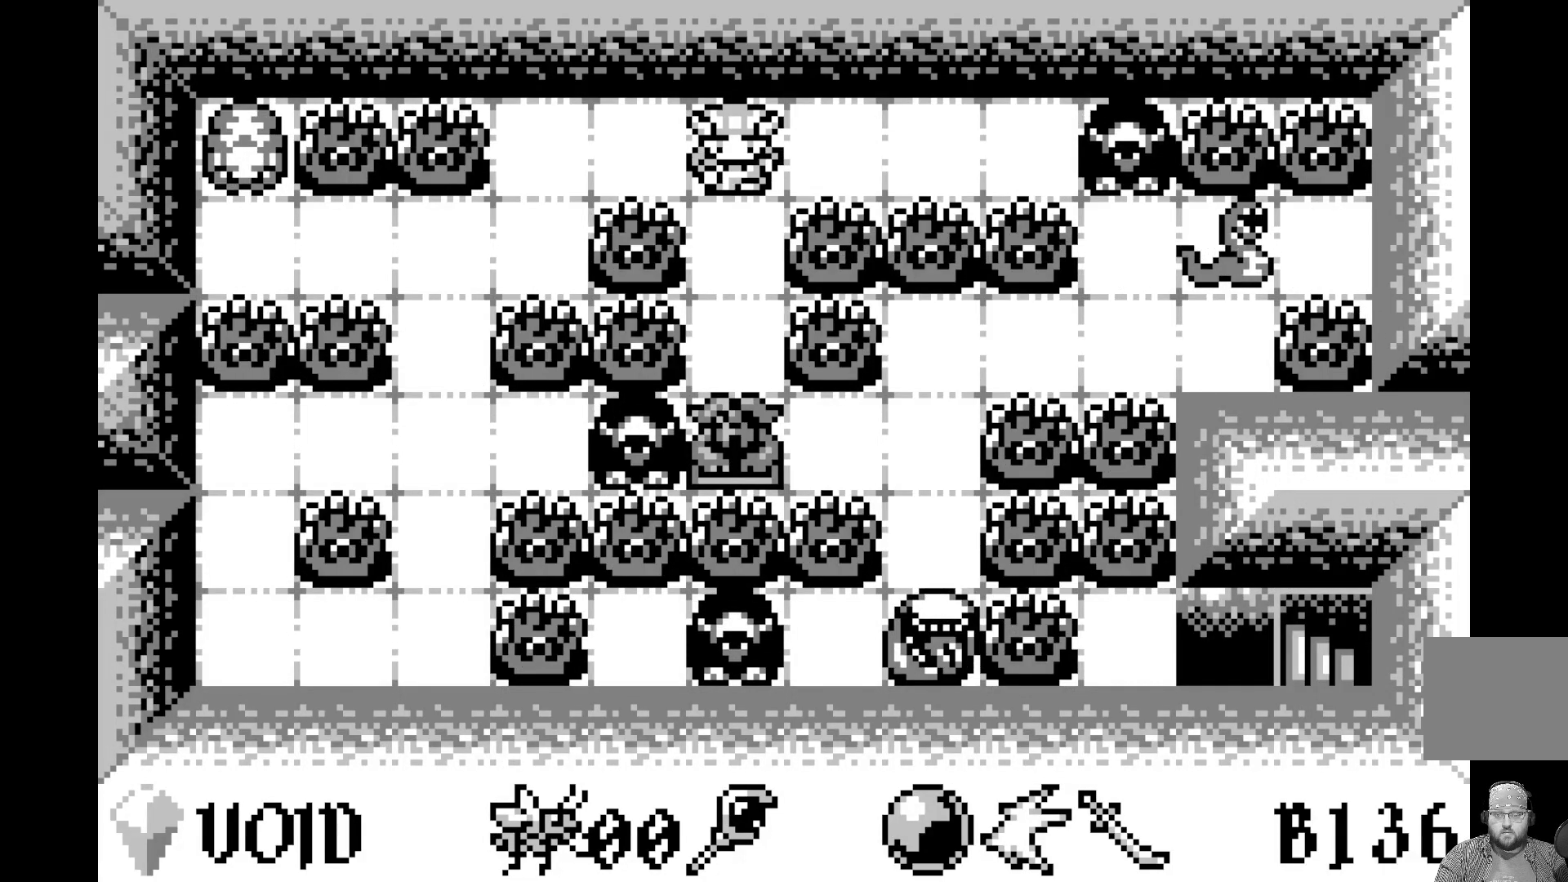
{"buttons": [], "left_stick": "center", "events": []}
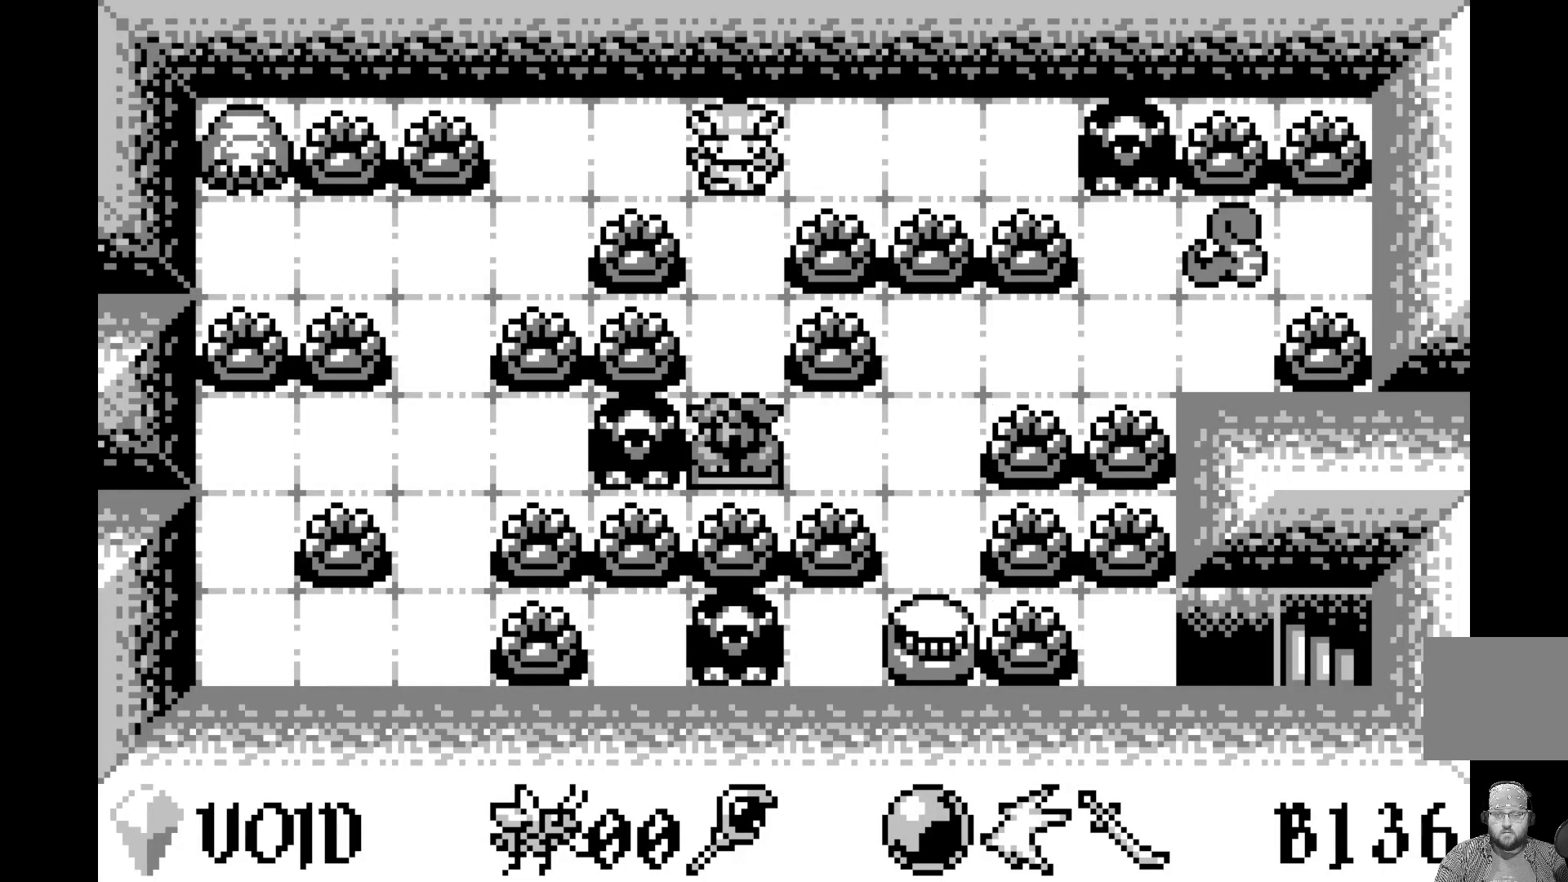
{"buttons": [], "left_stick": "center", "events": [[183, "DPAD_RIGHT", "down"], [283, "DPAD_RIGHT", "up"]]}
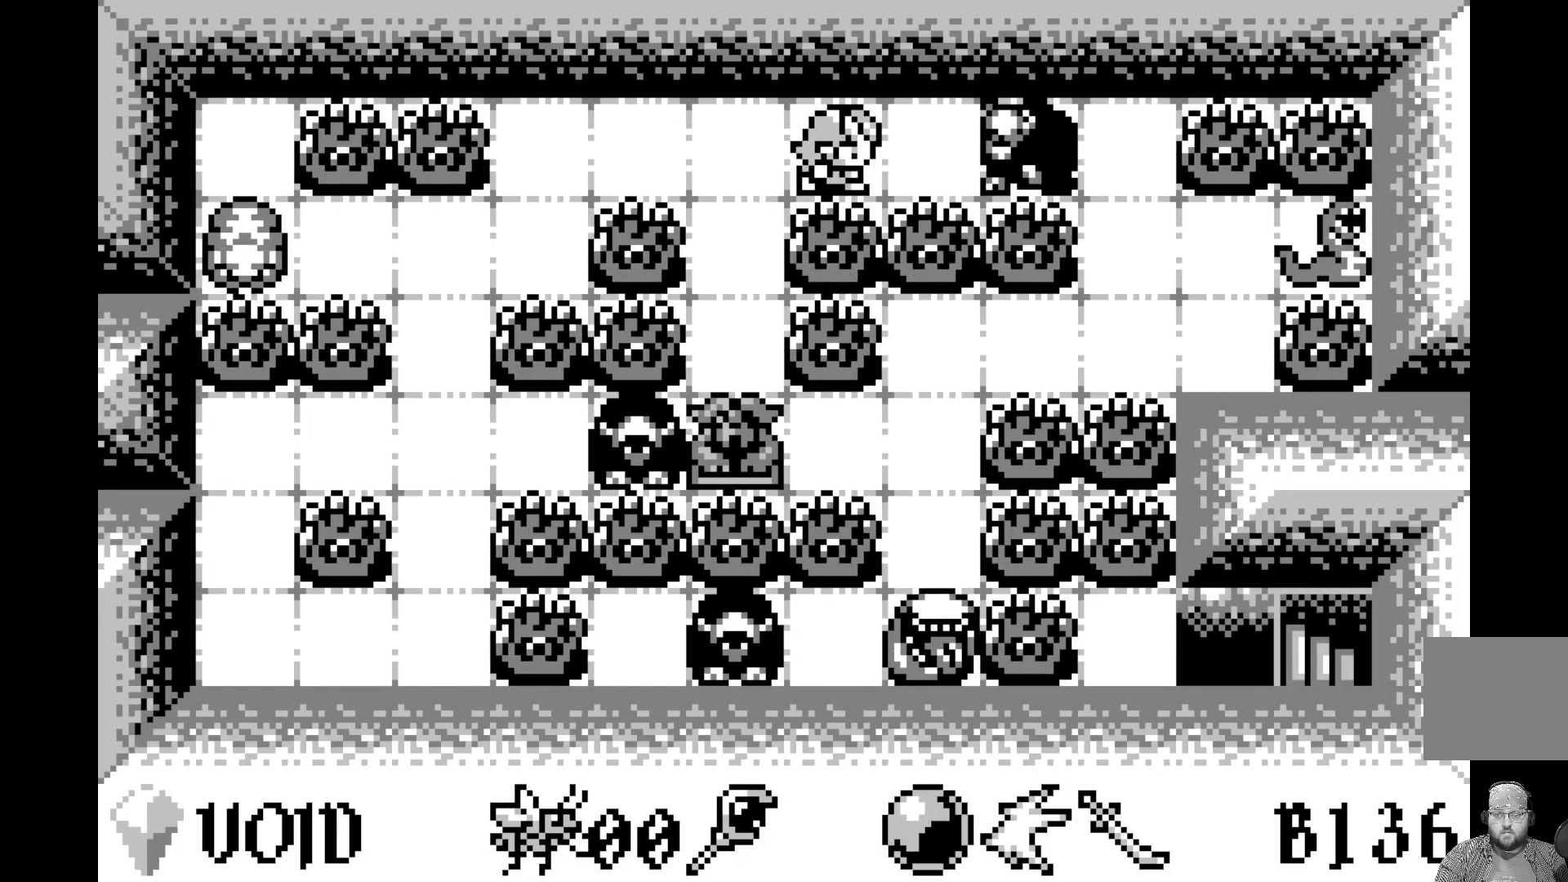
{"buttons": [], "left_stick": "center", "events": []}
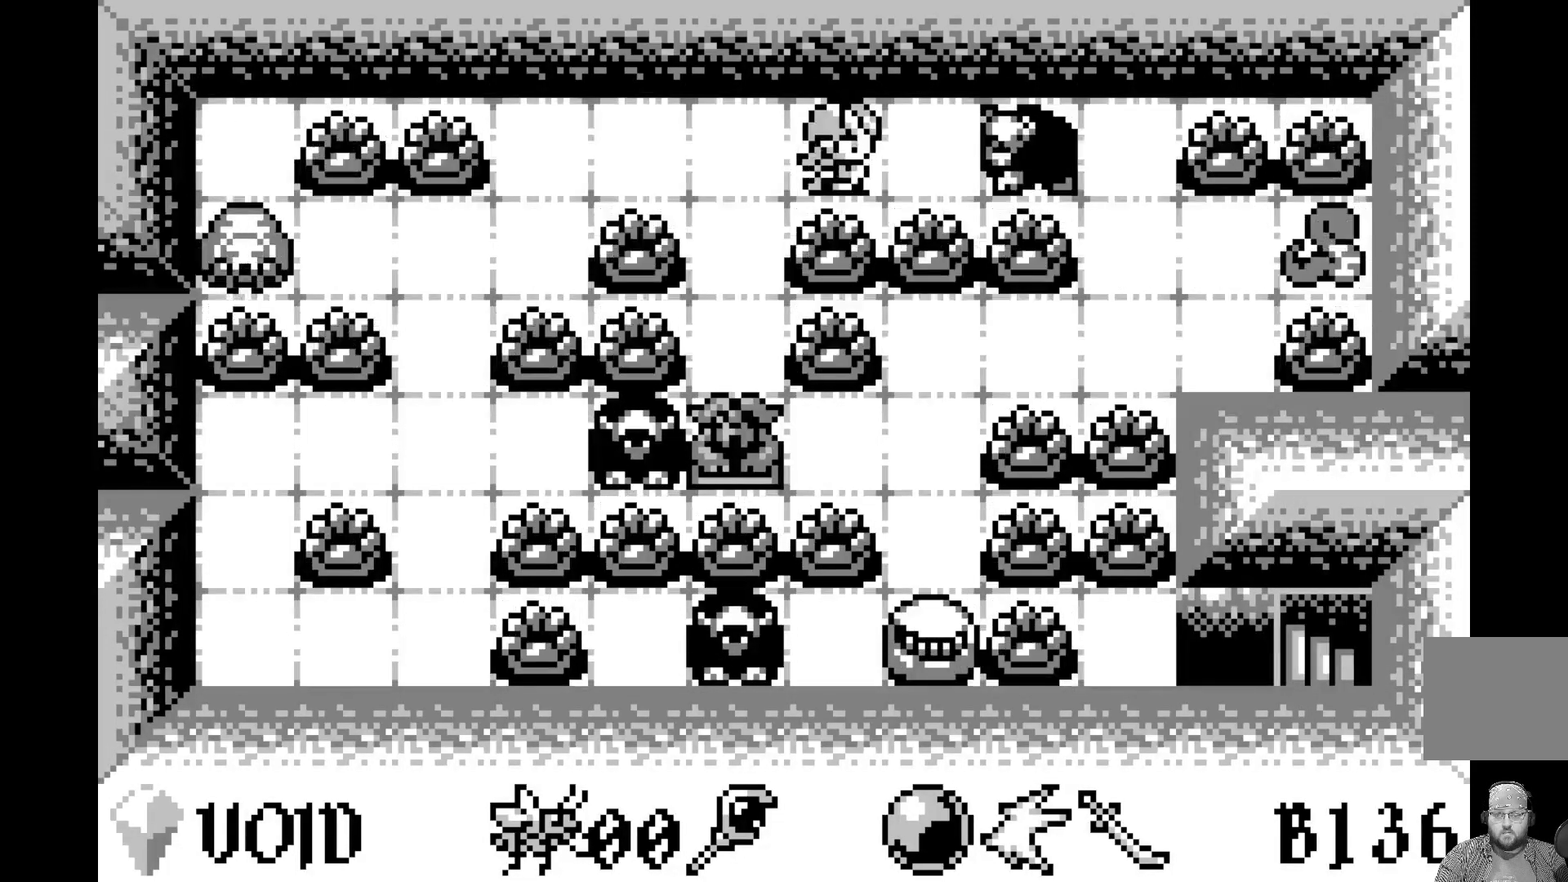
{"buttons": [], "left_stick": "center", "events": [[267, "A", "down"], [467, "A", "up"]]}
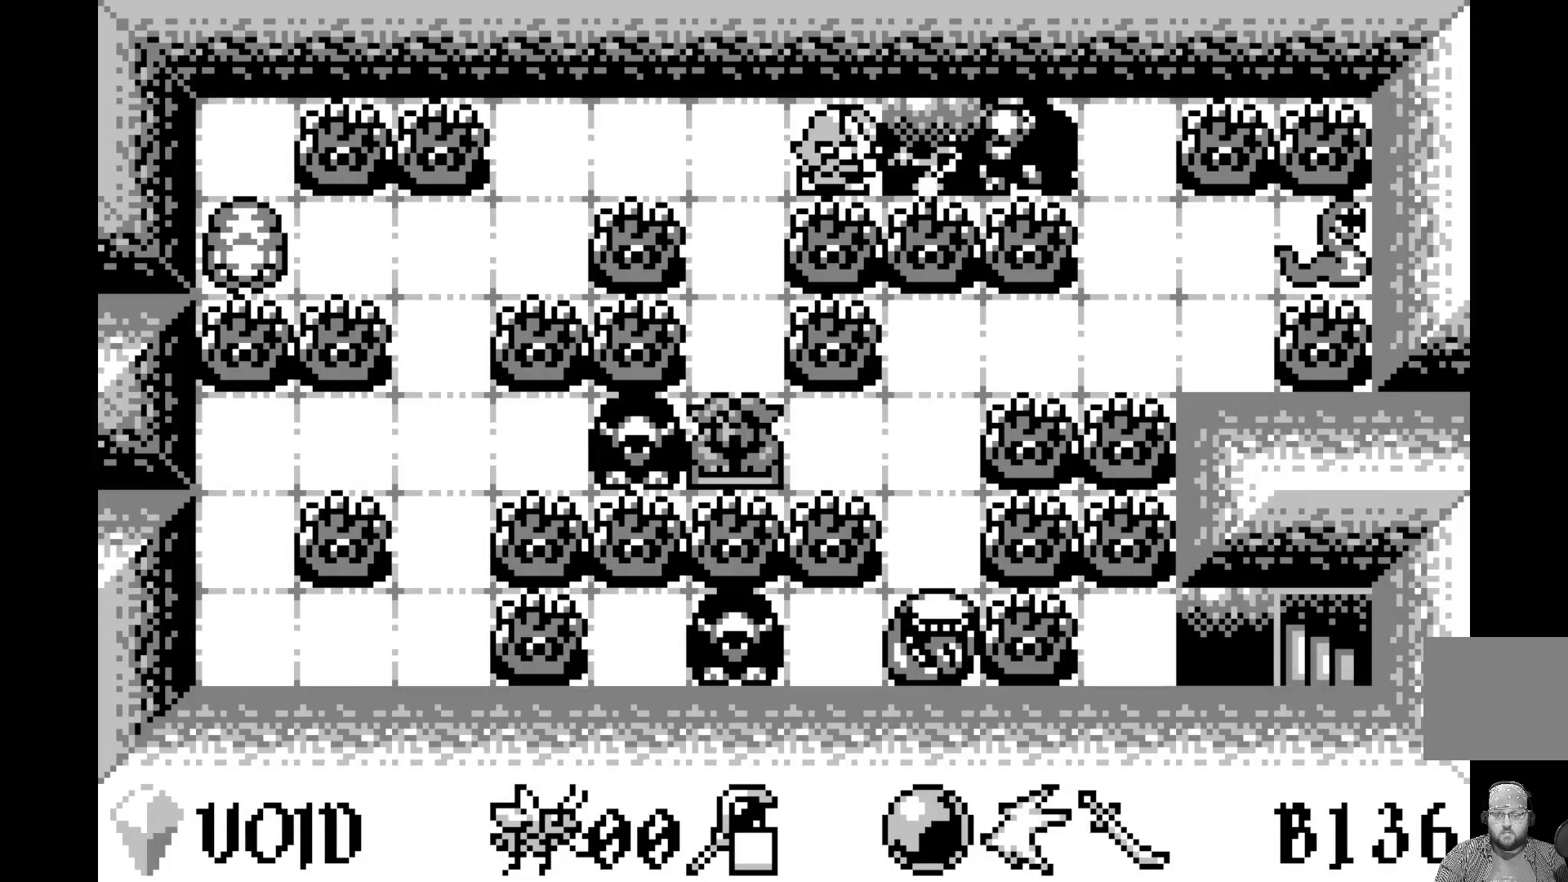
{"buttons": [], "left_stick": "center", "events": []}
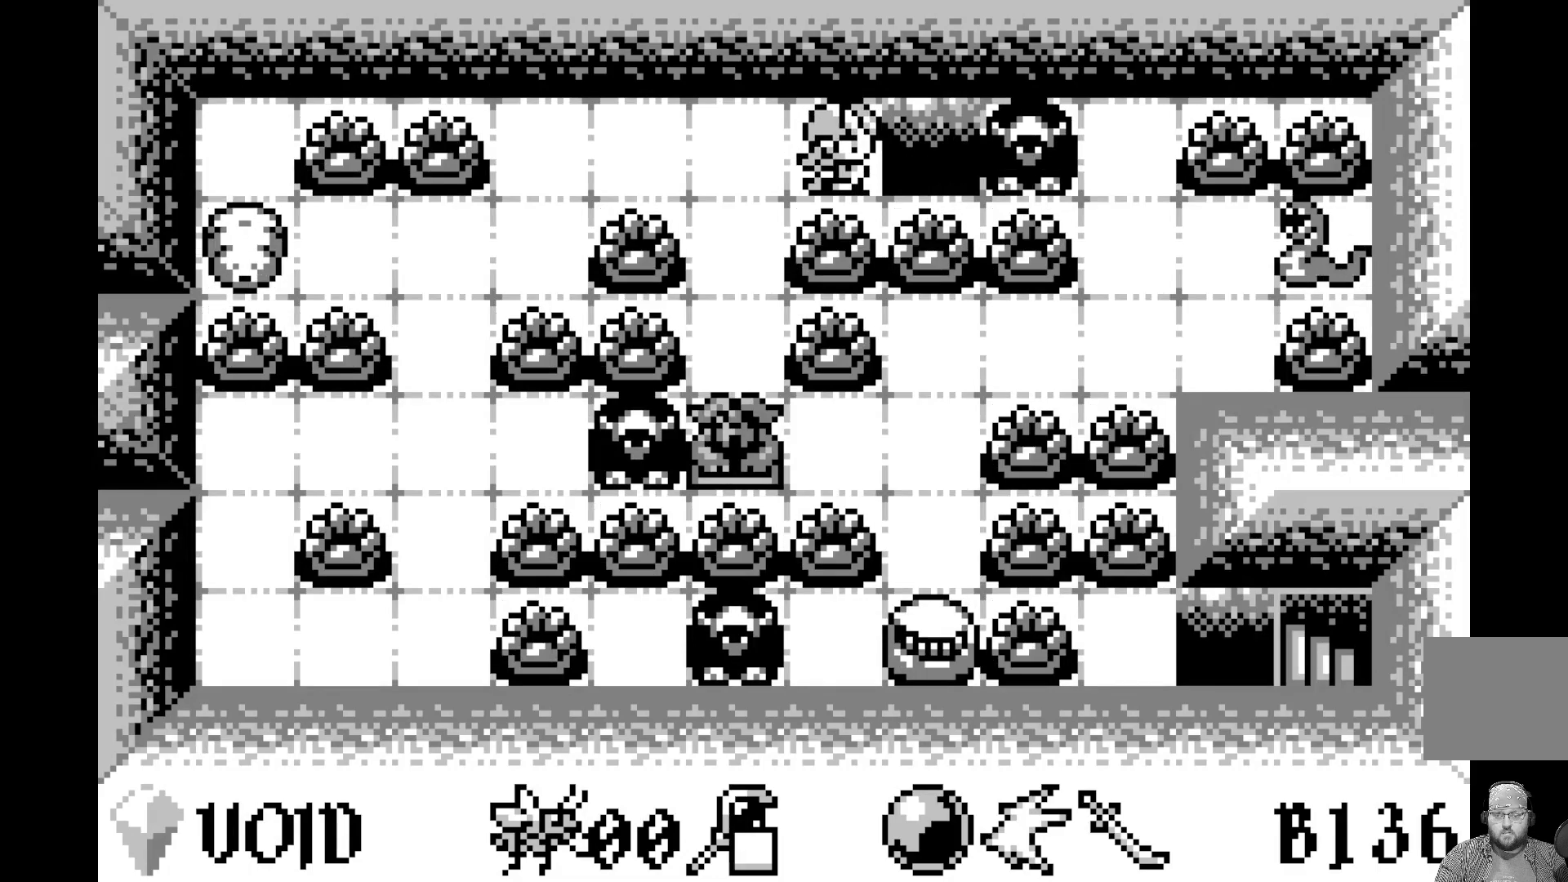
{"buttons": [], "left_stick": "center", "events": [[150, "A", "down"], [367, "A", "up"]]}
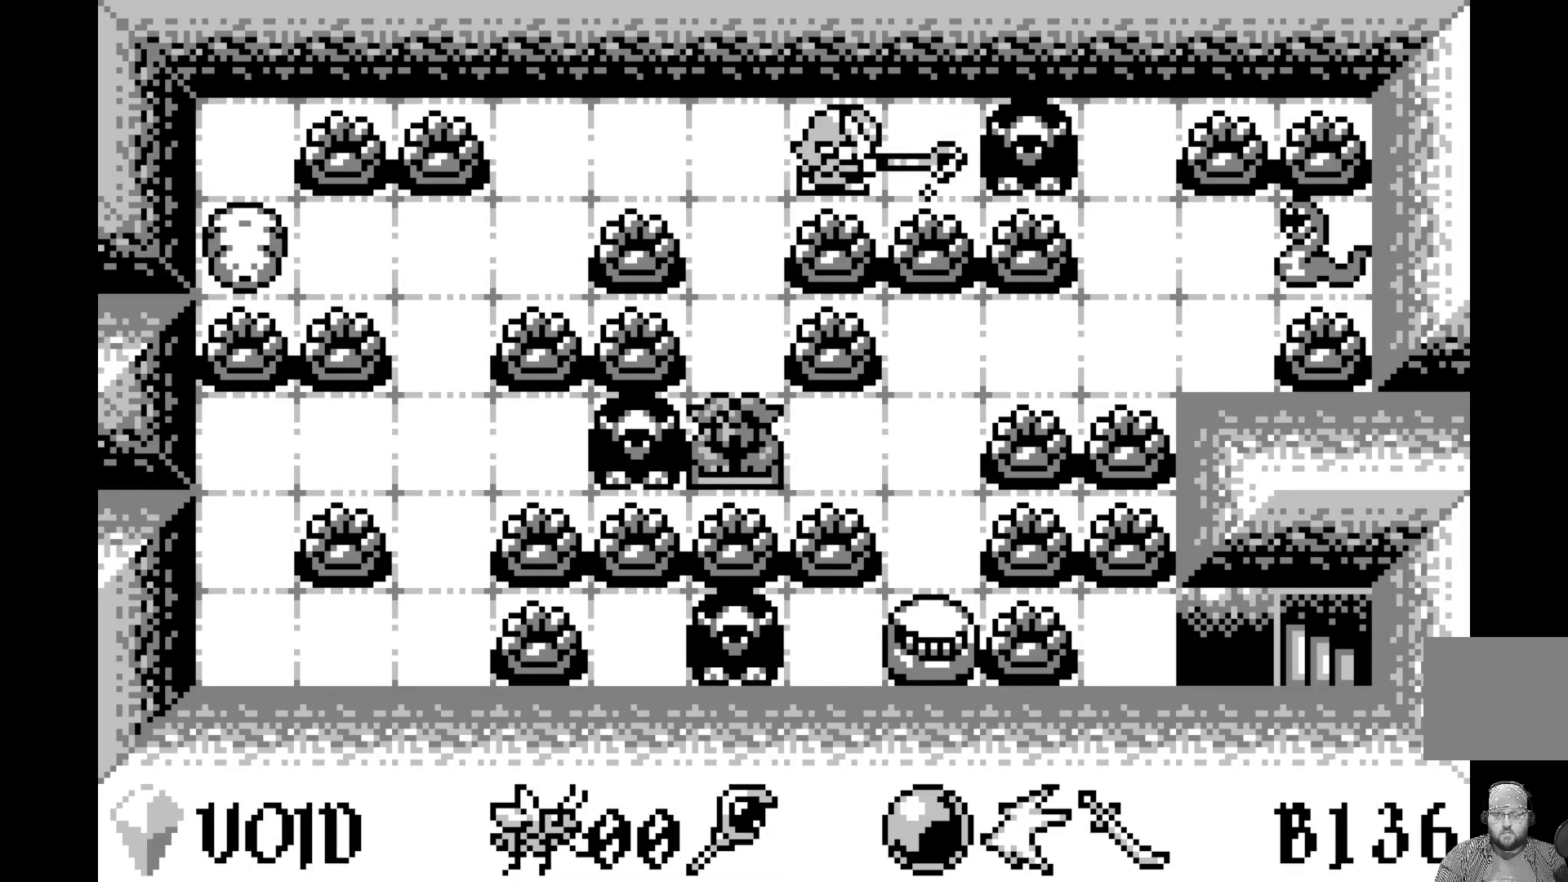
{"buttons": [], "left_stick": "center", "events": [[217, "A", "down"], [467, "A", "up"]]}
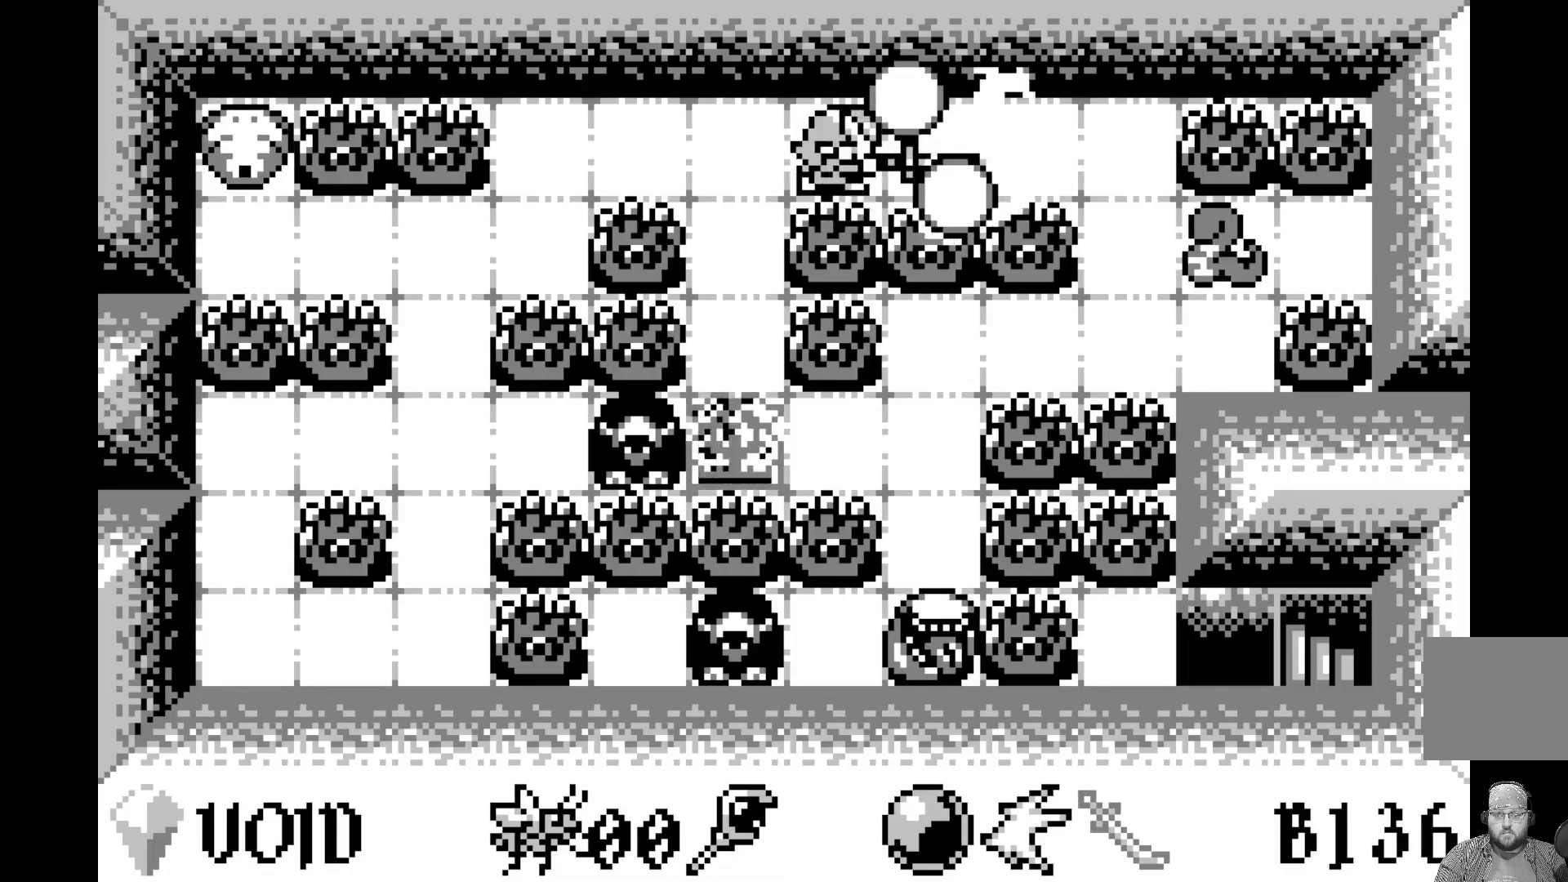
{"buttons": [], "left_stick": "center", "events": []}
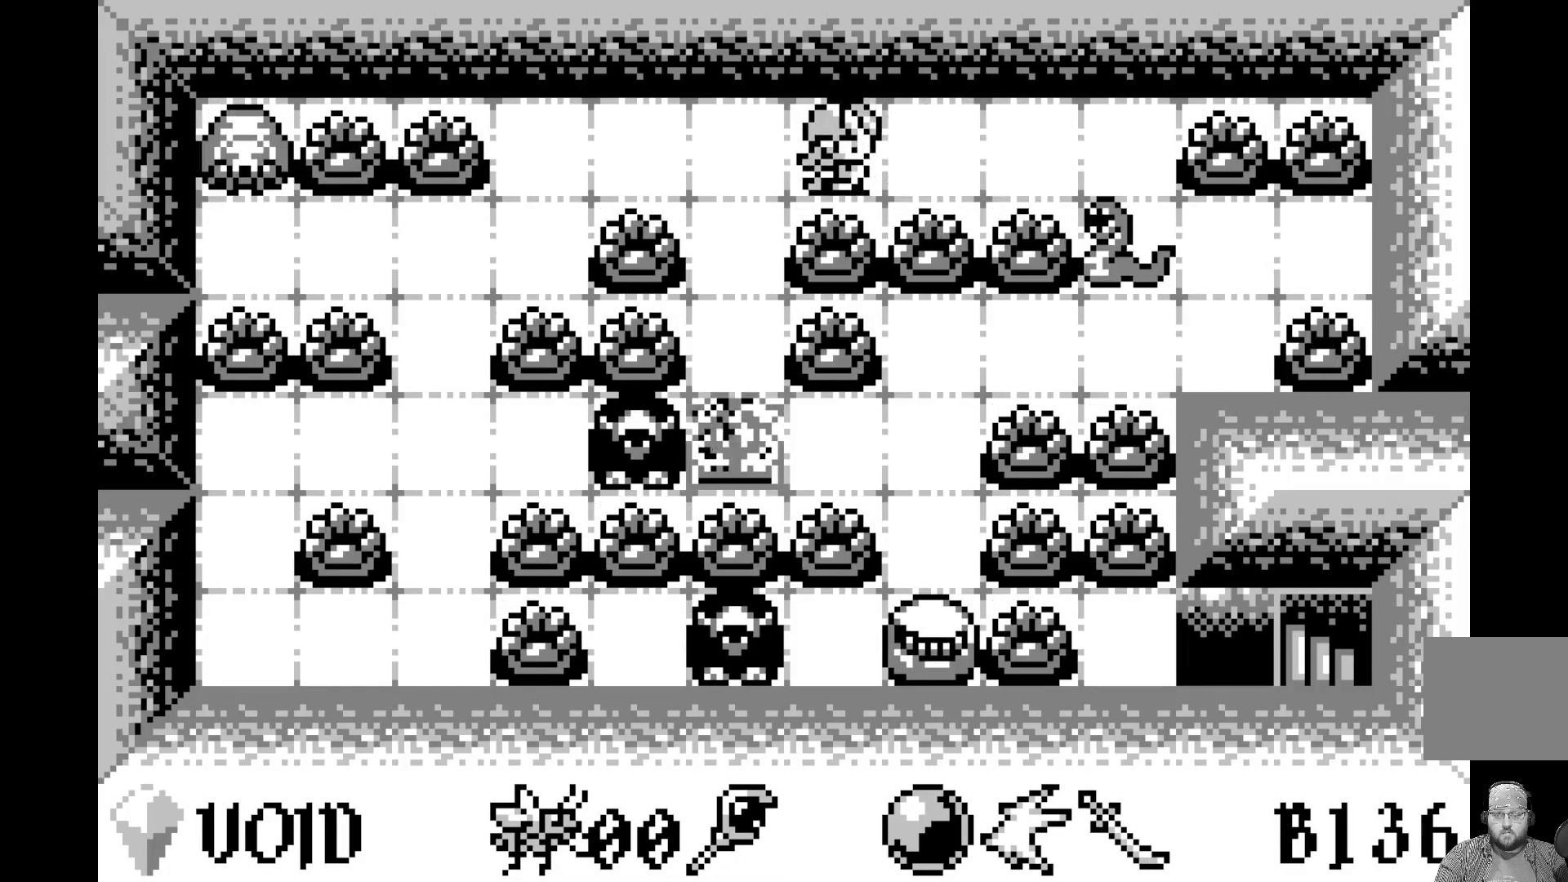
{"buttons": [], "left_stick": "center", "events": [[317, "DPAD_LEFT", "down"], [417, "DPAD_LEFT", "up"]]}
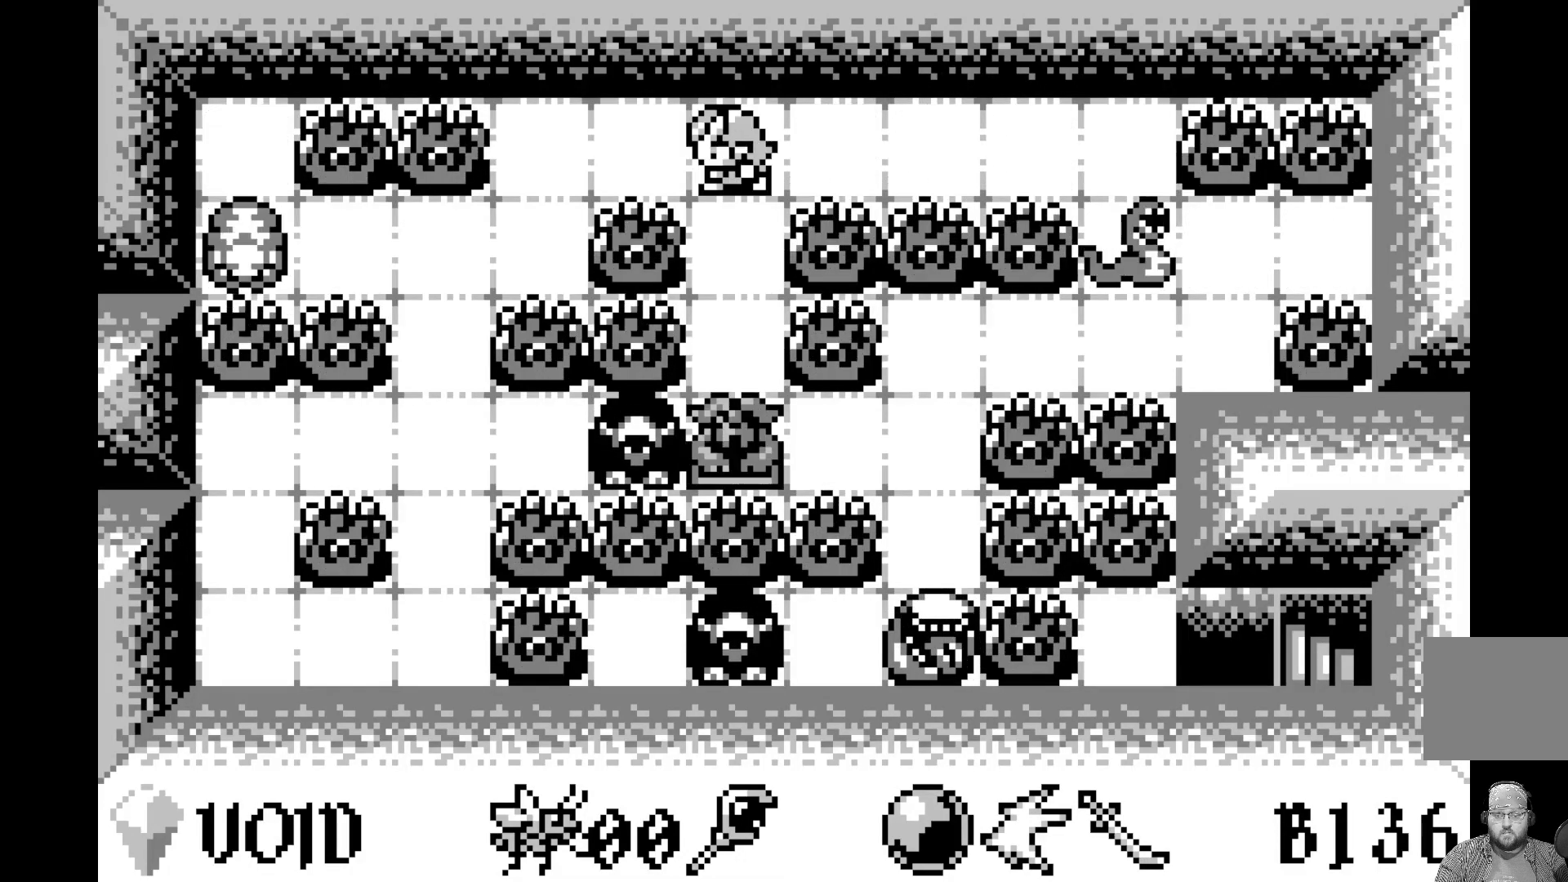
{"buttons": ["DPAD_DOWN"], "left_stick": "center", "events": [[117, "DPAD_DOWN", "down"], [233, "DPAD_DOWN", "up"], [500, "DPAD_DOWN", "down"]]}
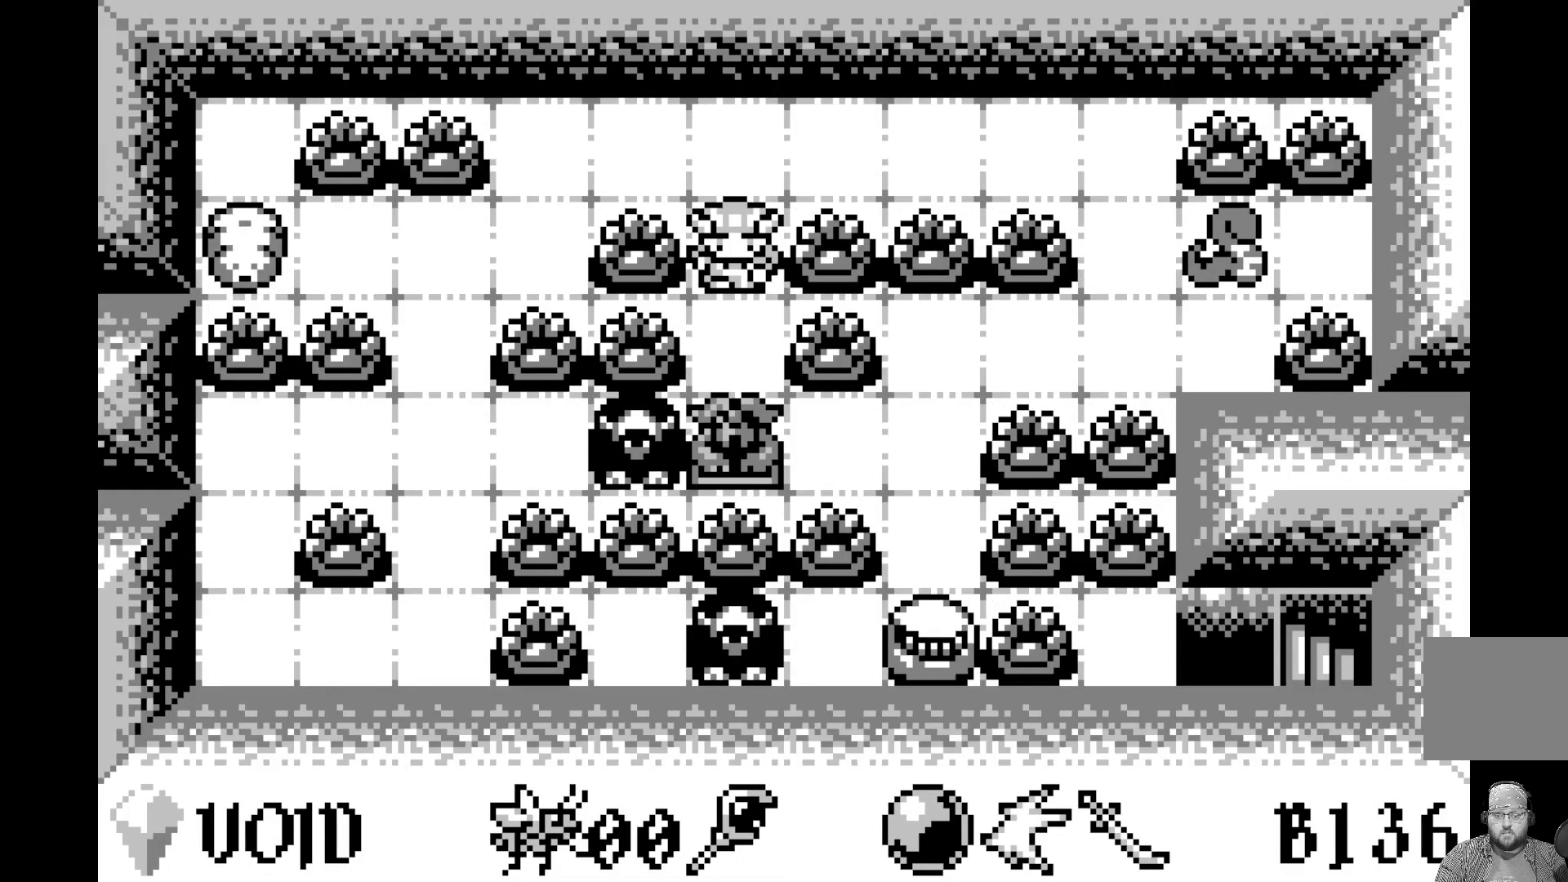
{"buttons": [], "left_stick": "center", "events": [[150, "DPAD_DOWN", "up"], [400, "DPAD_DOWN", "down"], [500, "DPAD_DOWN", "up"]]}
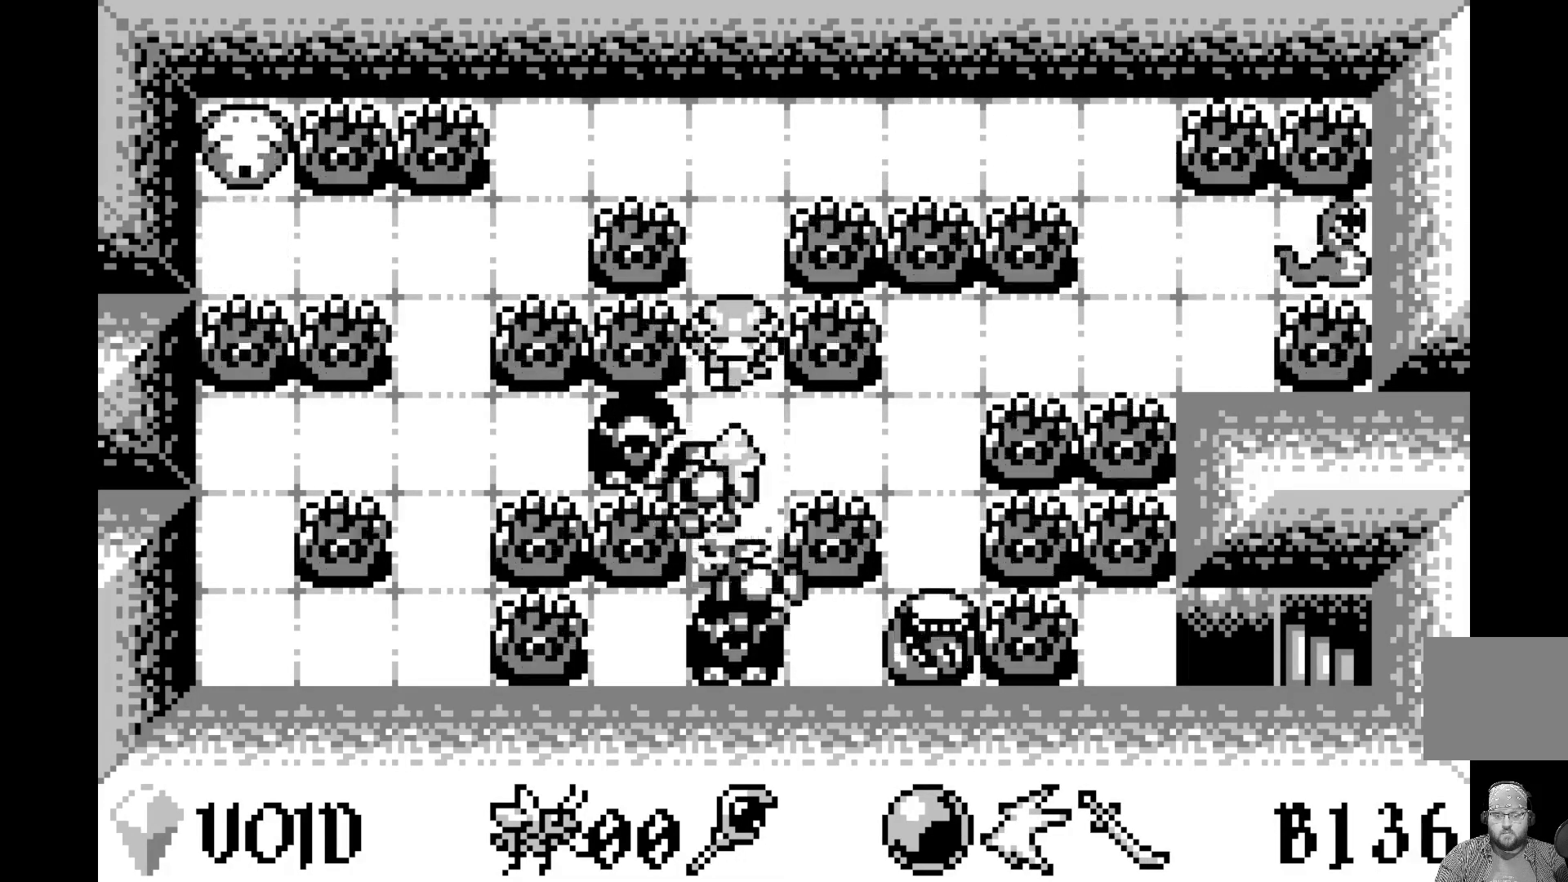
{"buttons": ["A"], "left_stick": "center", "events": [[467, "A", "down"]]}
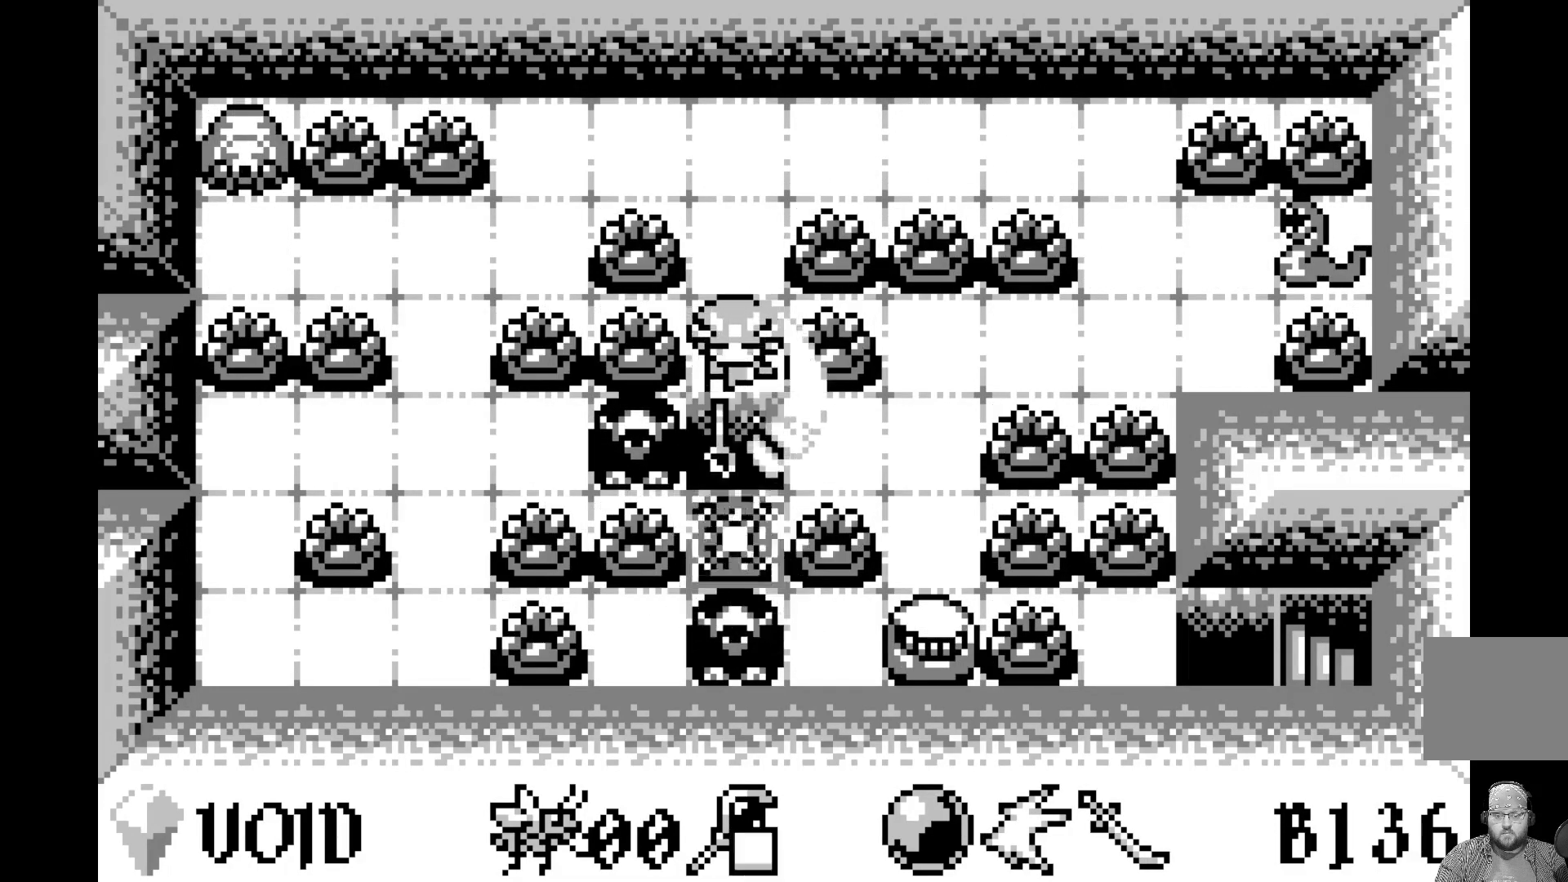
{"buttons": [], "left_stick": "center", "events": [[183, "A", "up"]]}
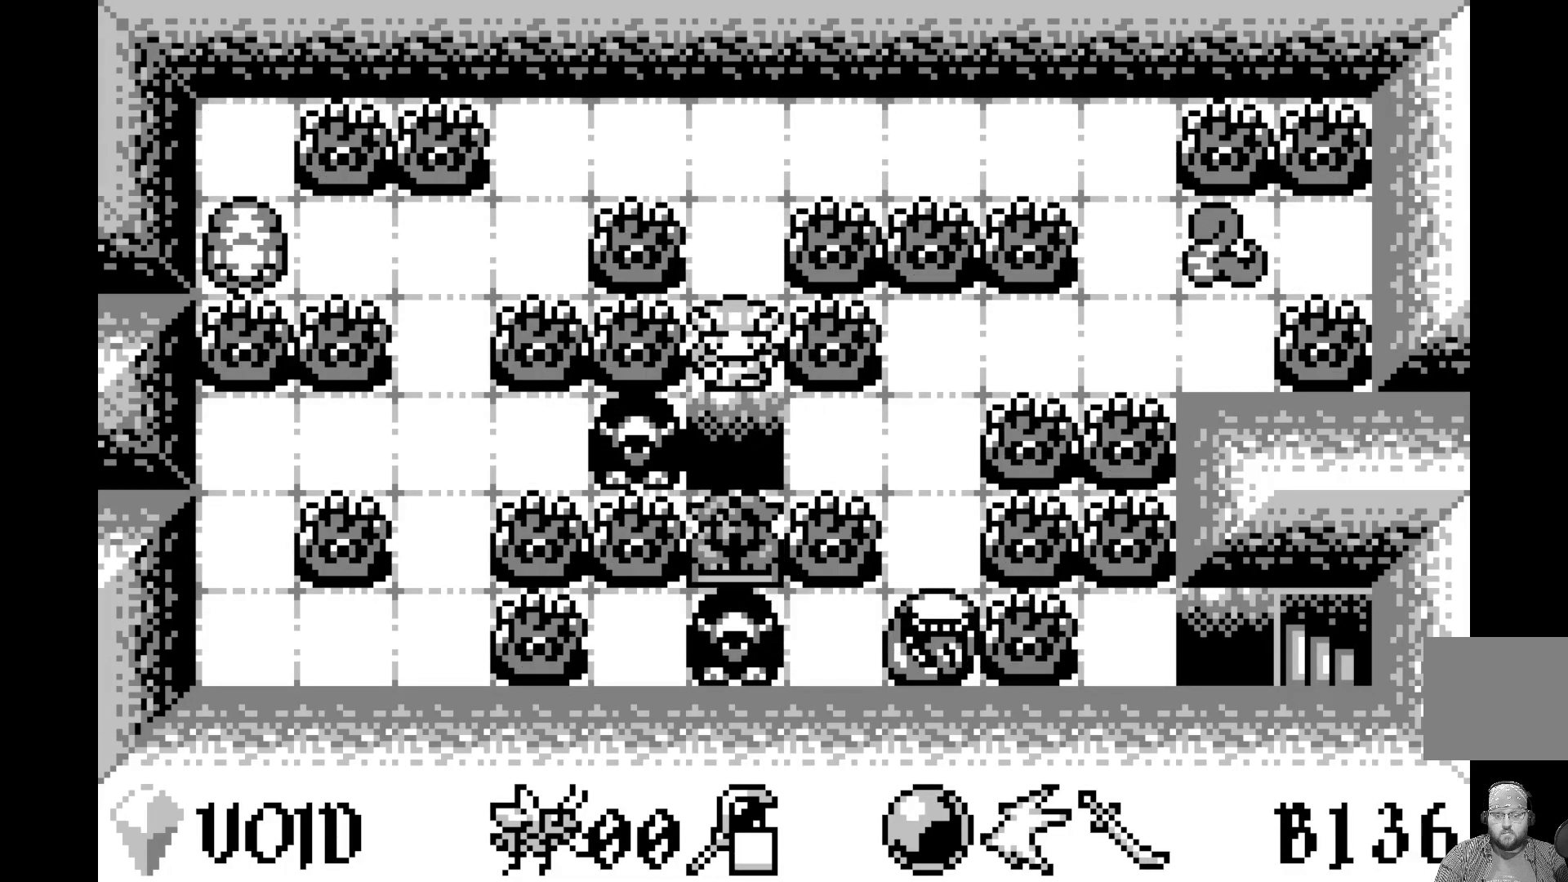
{"buttons": [], "left_stick": "center", "events": [[383, "DPAD_UP", "down"], [467, "DPAD_UP", "up"]]}
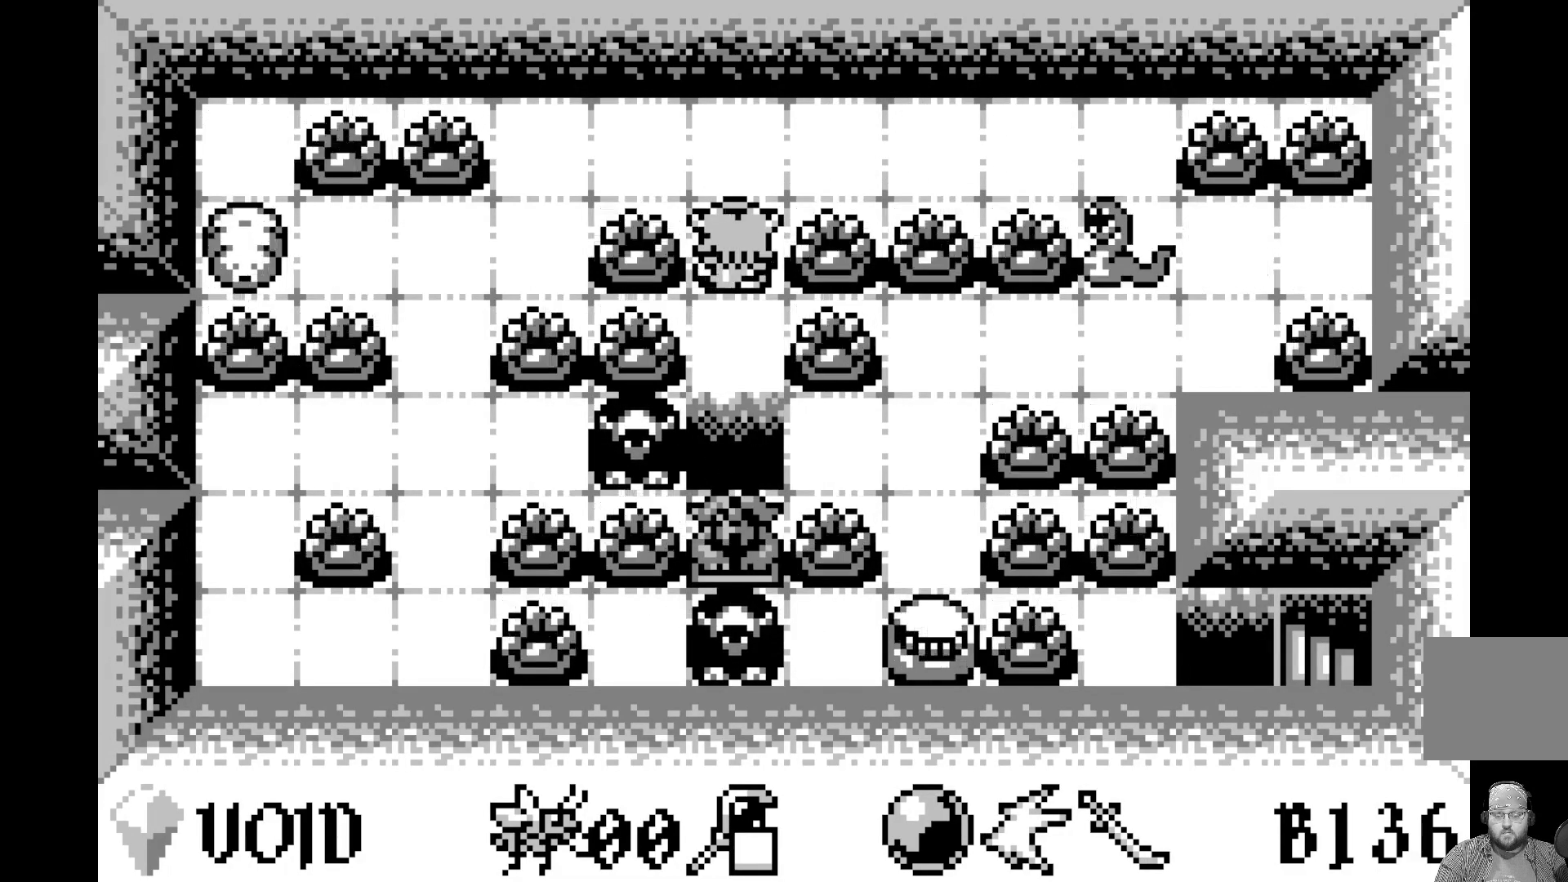
{"buttons": ["DPAD_DOWN"], "left_stick": "center", "events": [[500, "DPAD_DOWN", "down"]]}